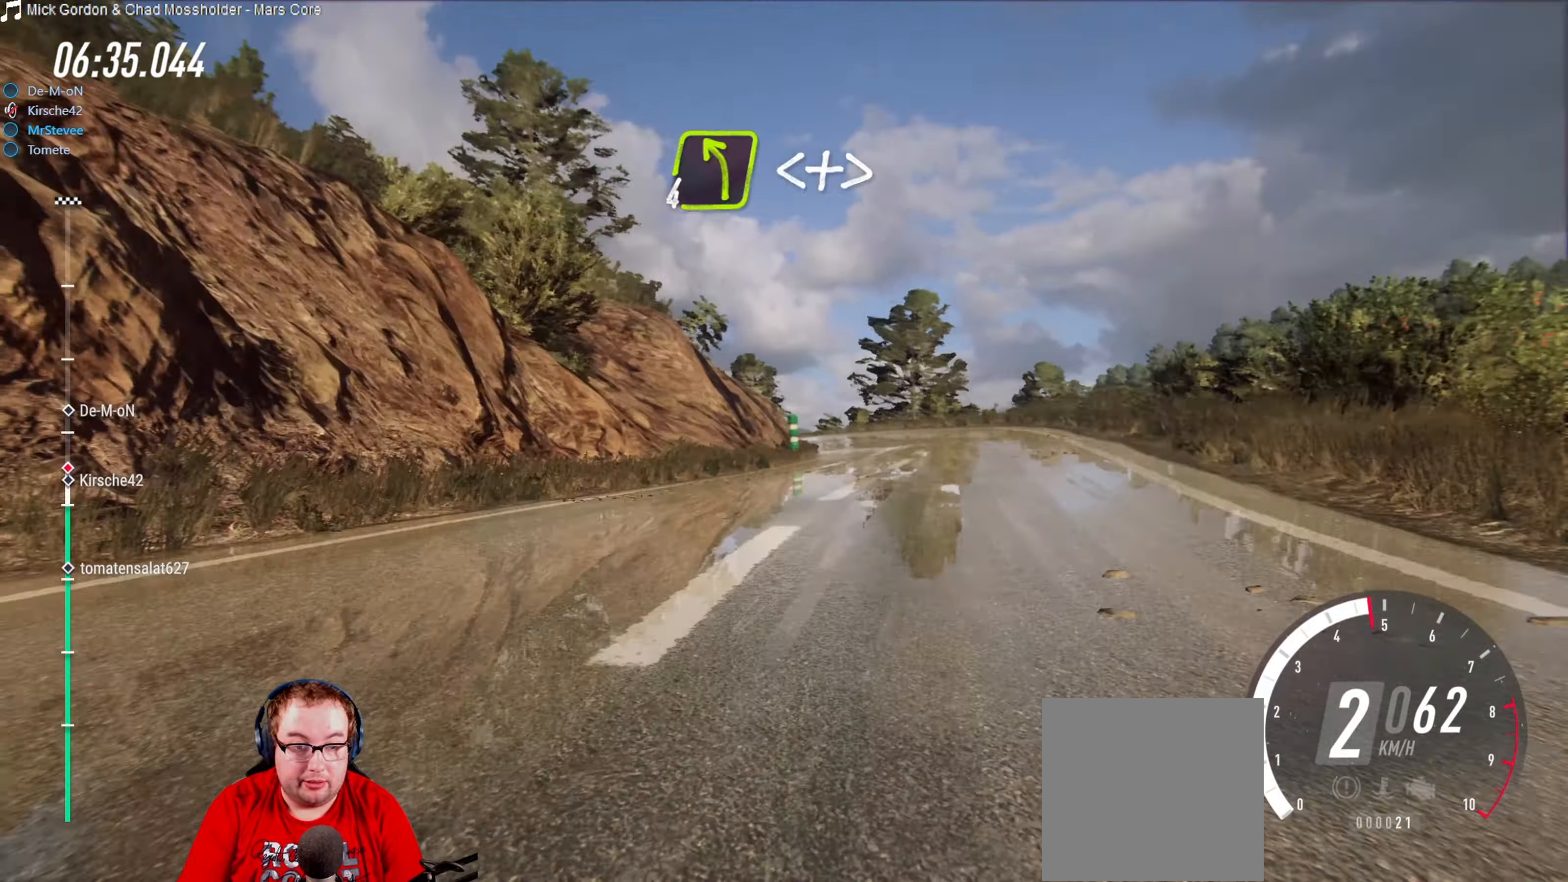
Gameplay with a controller (Xbox layout); each line is a JSON object with the inputs held at the frame after it. "events" lists button and stick changes between this image and that frame as [ms after this image, input, new state], when the widget could be followed in between. Not read: L3 R3.
{"buttons": ["R2"], "left_stick": "center", "right_stick": "center", "events": [[34, "left_stick", "center"], [100, "R2", "down"], [150, "left_stick", "down-left"], [484, "left_stick", "center"]]}
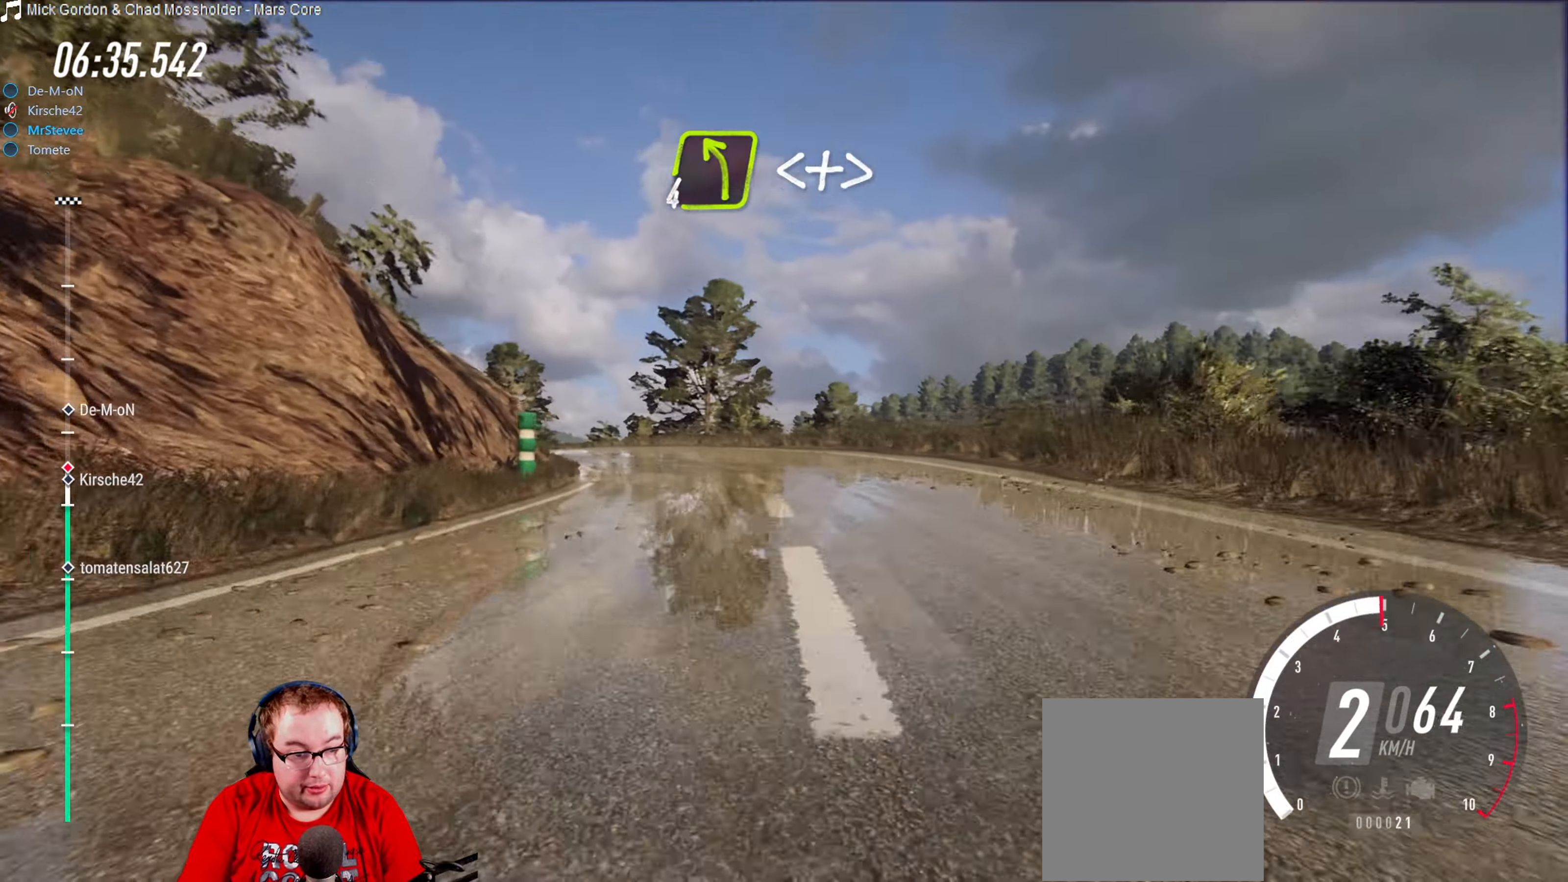
{"buttons": ["R2"], "left_stick": "down-left", "right_stick": "center", "events": [[484, "left_stick", "down-left"]]}
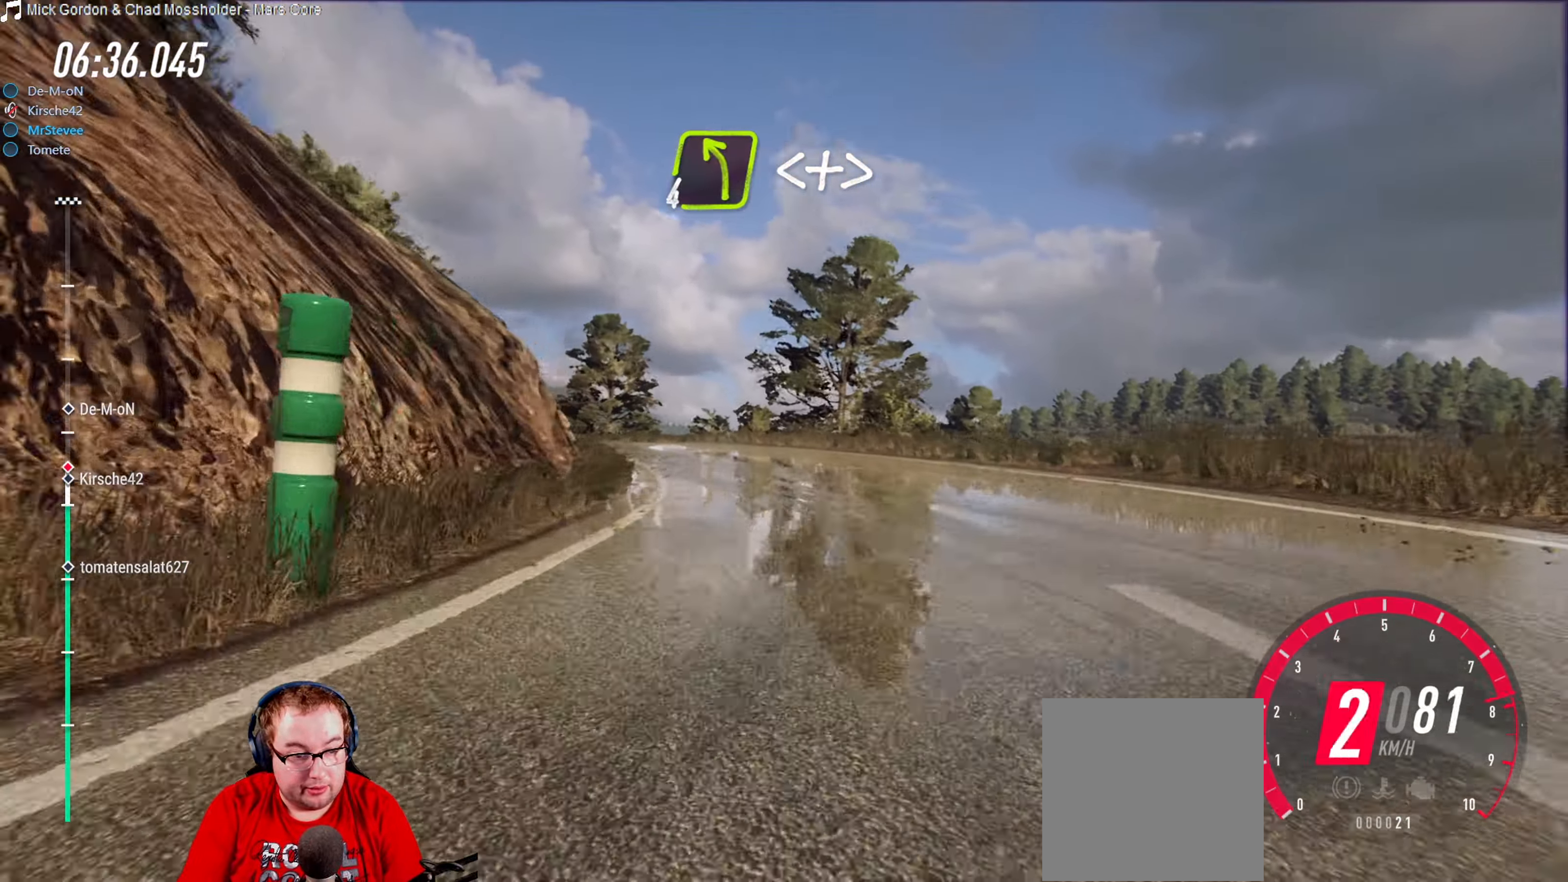
{"buttons": [], "left_stick": "center", "right_stick": "center", "events": [[134, "R2", "up"], [200, "left_stick", "left"], [217, "L2", "down"], [367, "L2", "up"], [450, "left_stick", "center"]]}
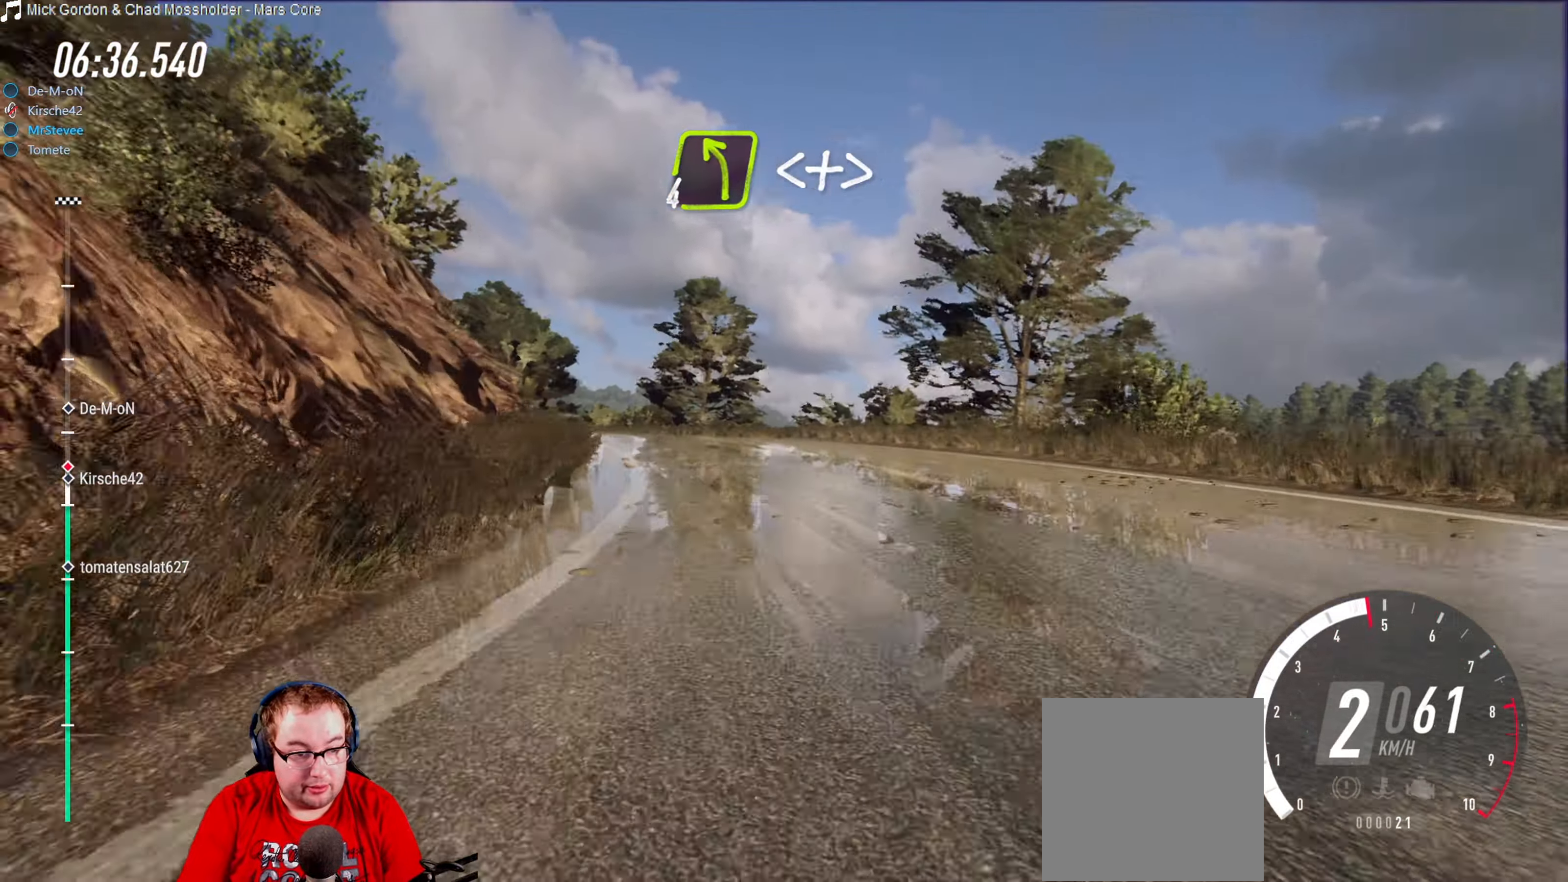
{"buttons": ["R2"], "left_stick": "down-left", "right_stick": "center", "events": [[117, "left_stick", "down-left"], [184, "R2", "down"], [284, "left_stick", "center"], [434, "left_stick", "down-left"]]}
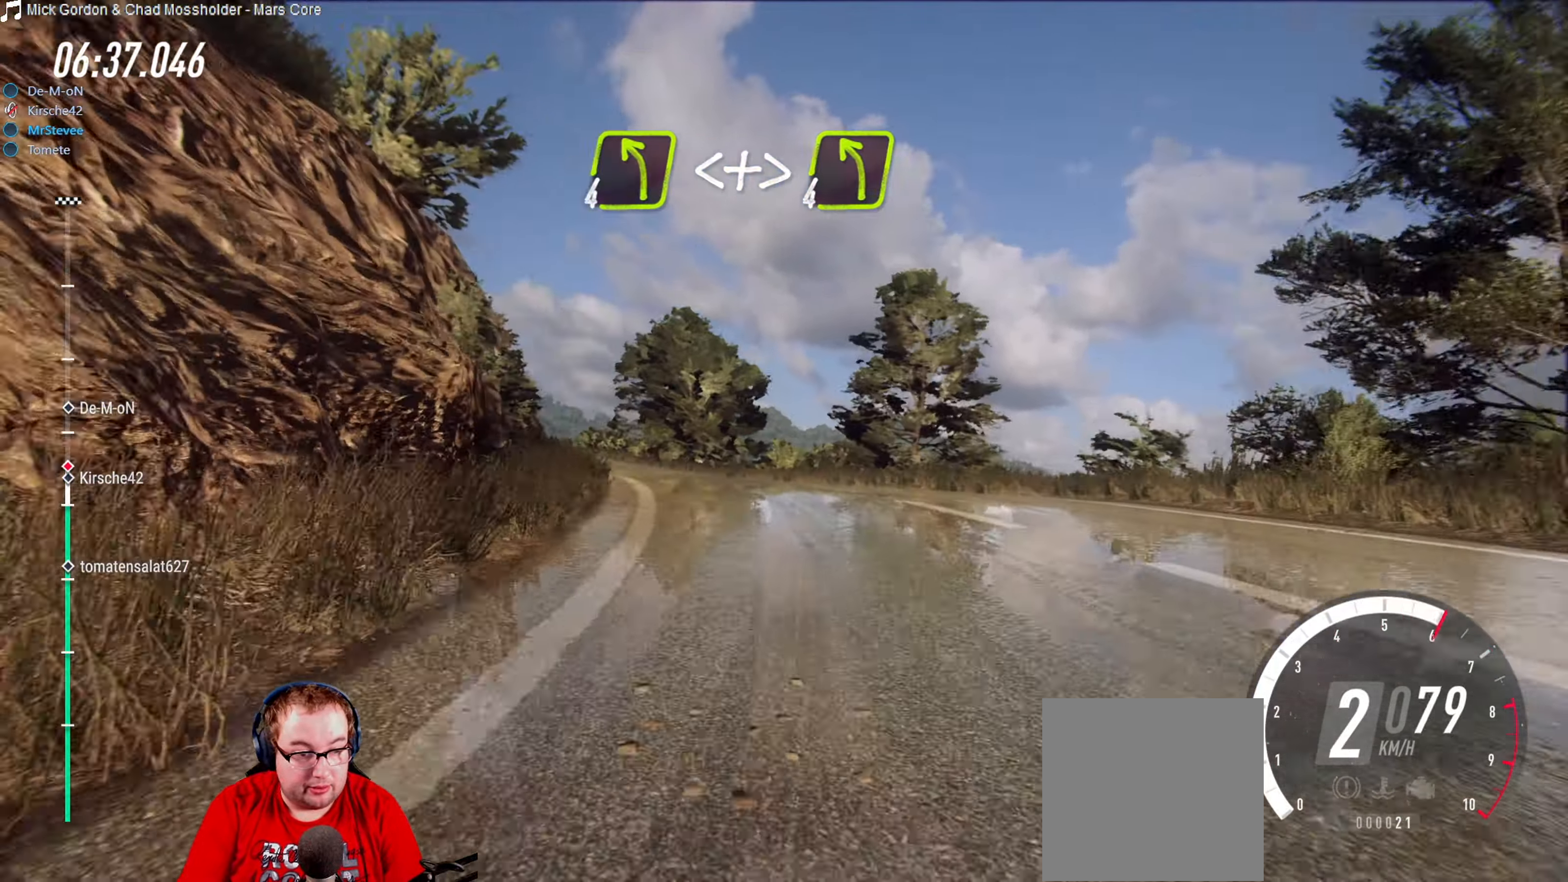
{"buttons": ["R2"], "left_stick": "center", "right_stick": "center", "events": [[34, "R2", "up"], [233, "R2", "down"], [283, "left_stick", "center"]]}
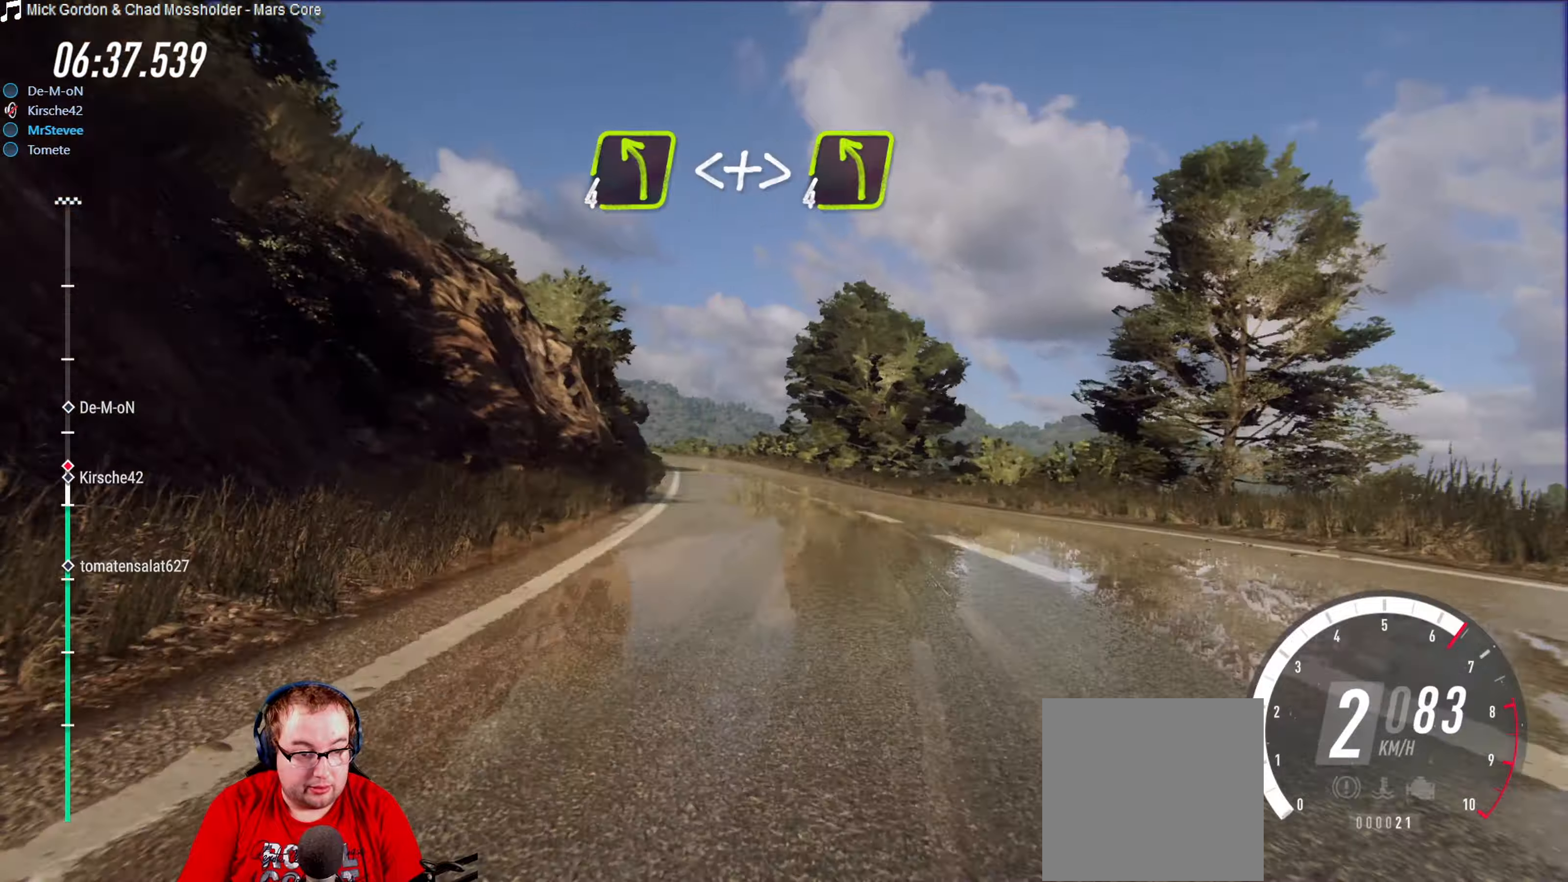
{"buttons": ["R2"], "left_stick": "center", "right_stick": "center", "events": [[133, "left_stick", "right"], [250, "left_stick", "center"], [400, "left_stick", "down-left"], [450, "left_stick", "center"]]}
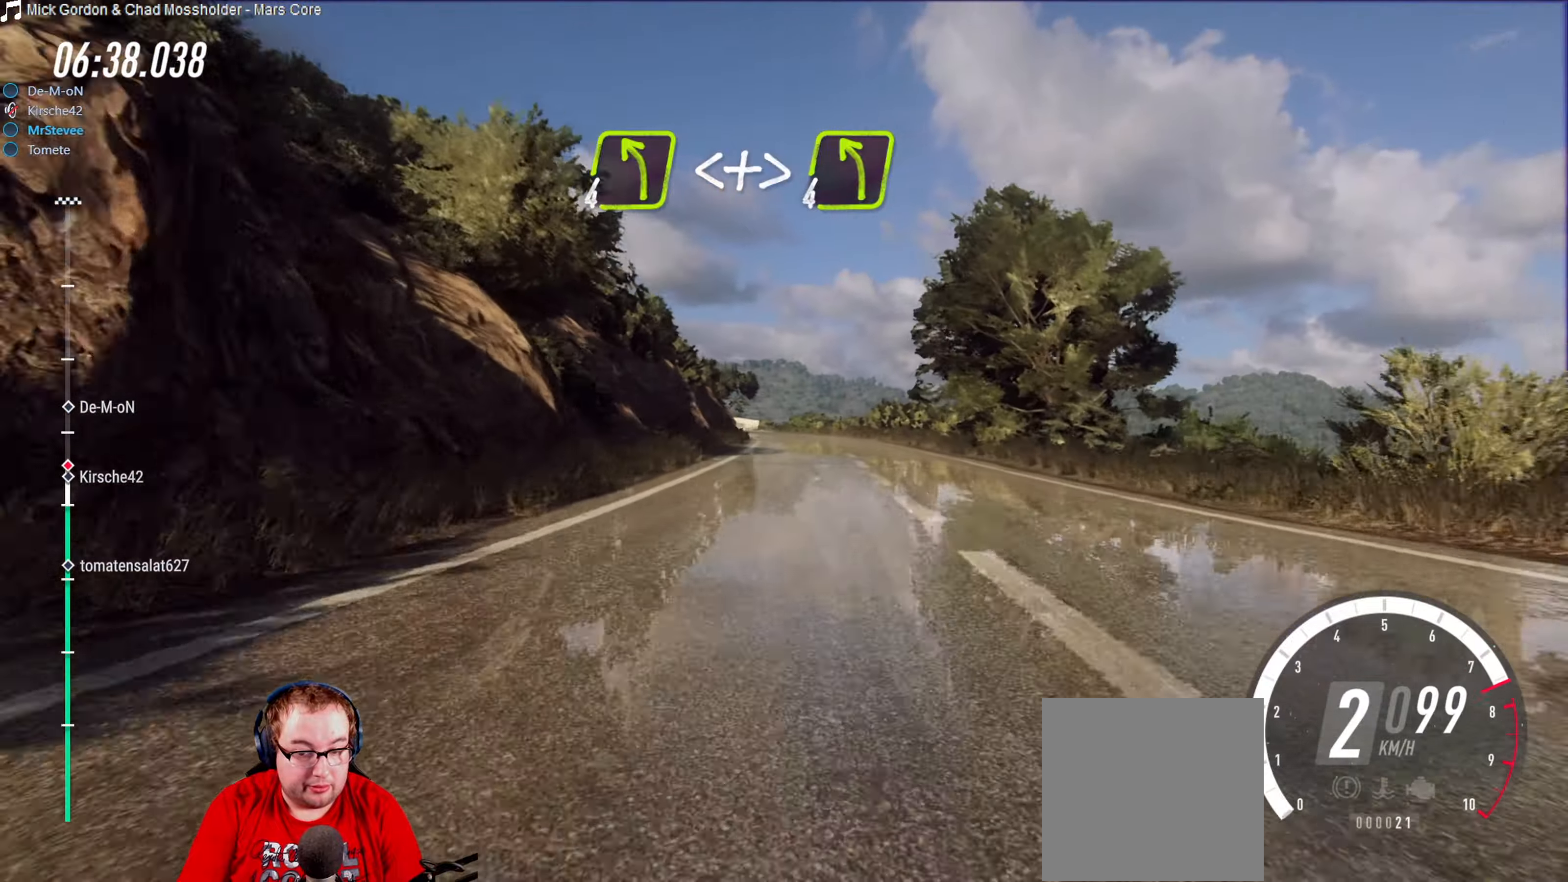
{"buttons": ["R2"], "left_stick": "down-left", "right_stick": "center", "events": [[83, "left_stick", "right"], [266, "left_stick", "center"], [500, "left_stick", "down-left"]]}
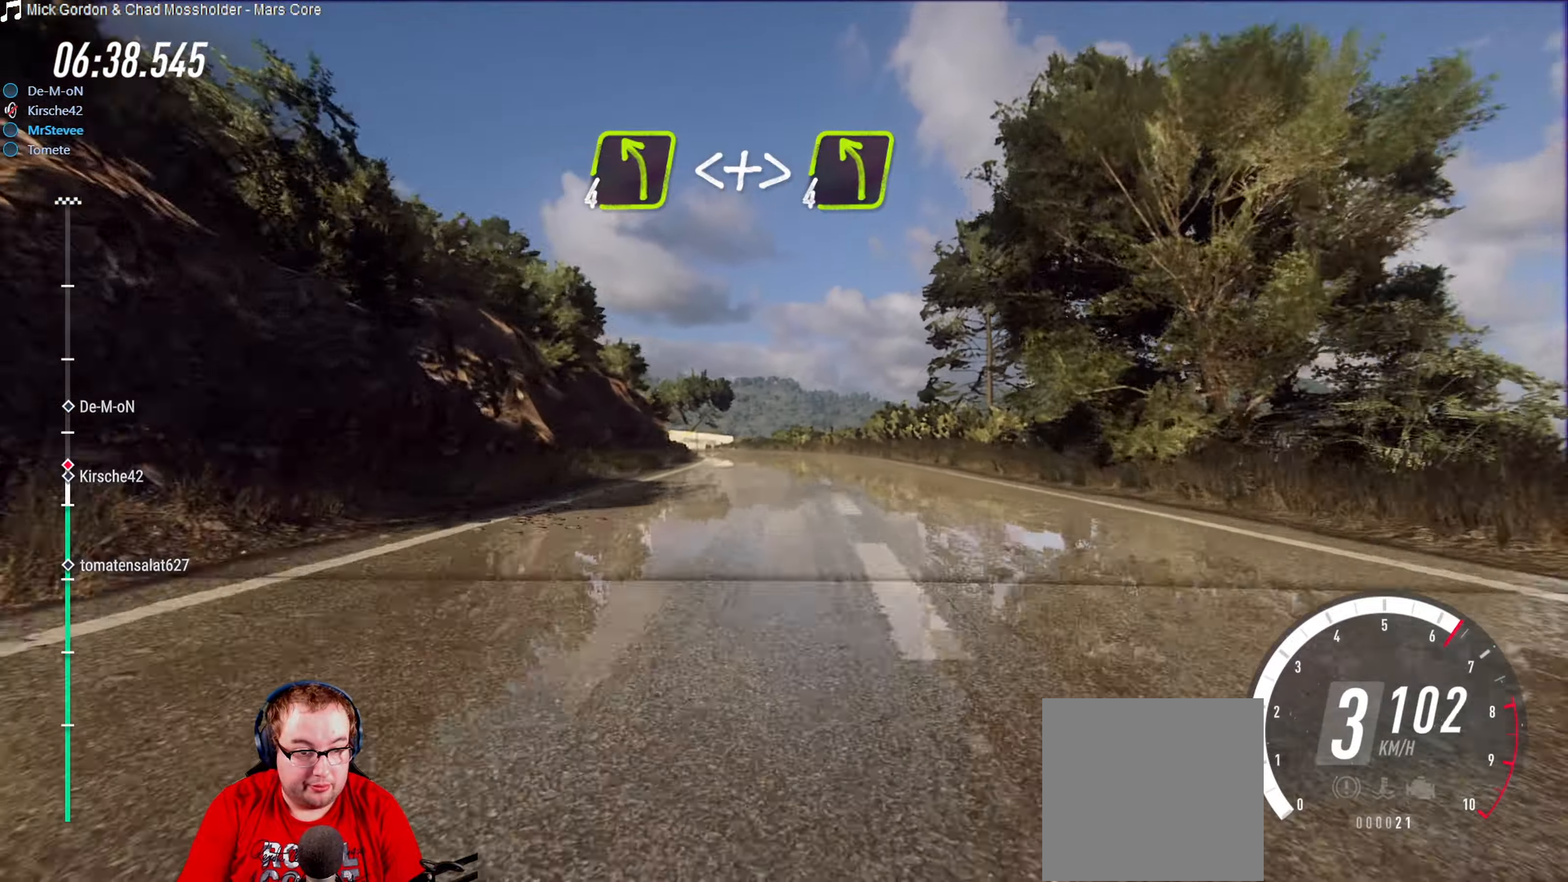
{"buttons": ["R2"], "left_stick": "center", "right_stick": "center", "events": [[116, "left_stick", "center"], [250, "R2", "up"], [266, "left_stick", "down-left"], [400, "left_stick", "center"], [450, "R2", "down"]]}
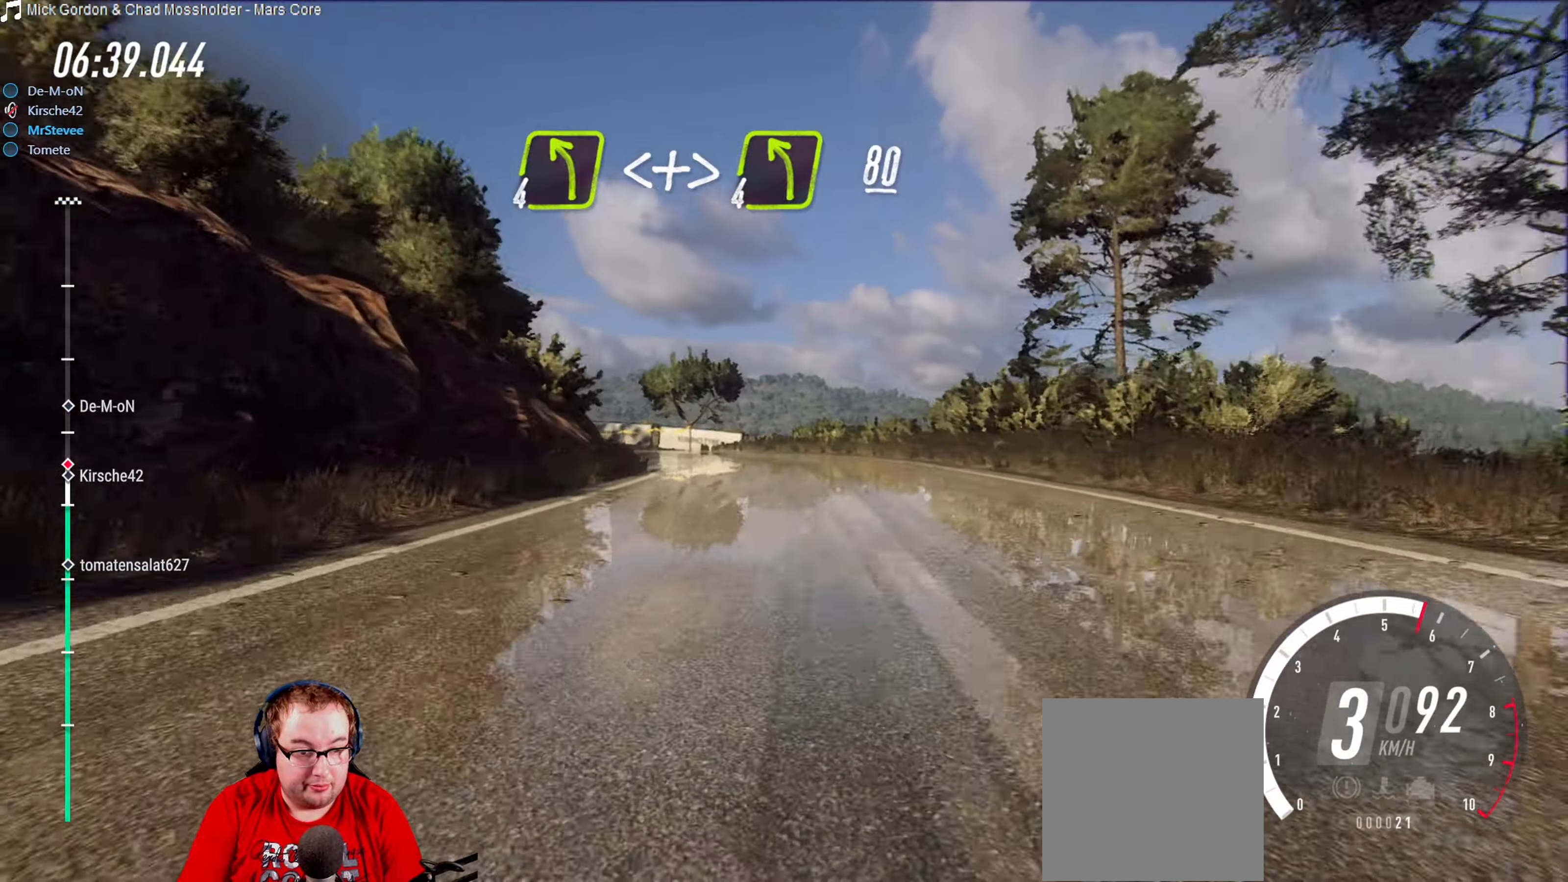
{"buttons": [], "left_stick": "down-left", "right_stick": "center", "events": [[83, "left_stick", "down-left"], [100, "R2", "up"], [166, "L2", "down"], [333, "L2", "up"], [333, "left_stick", "center"], [416, "left_stick", "down-left"]]}
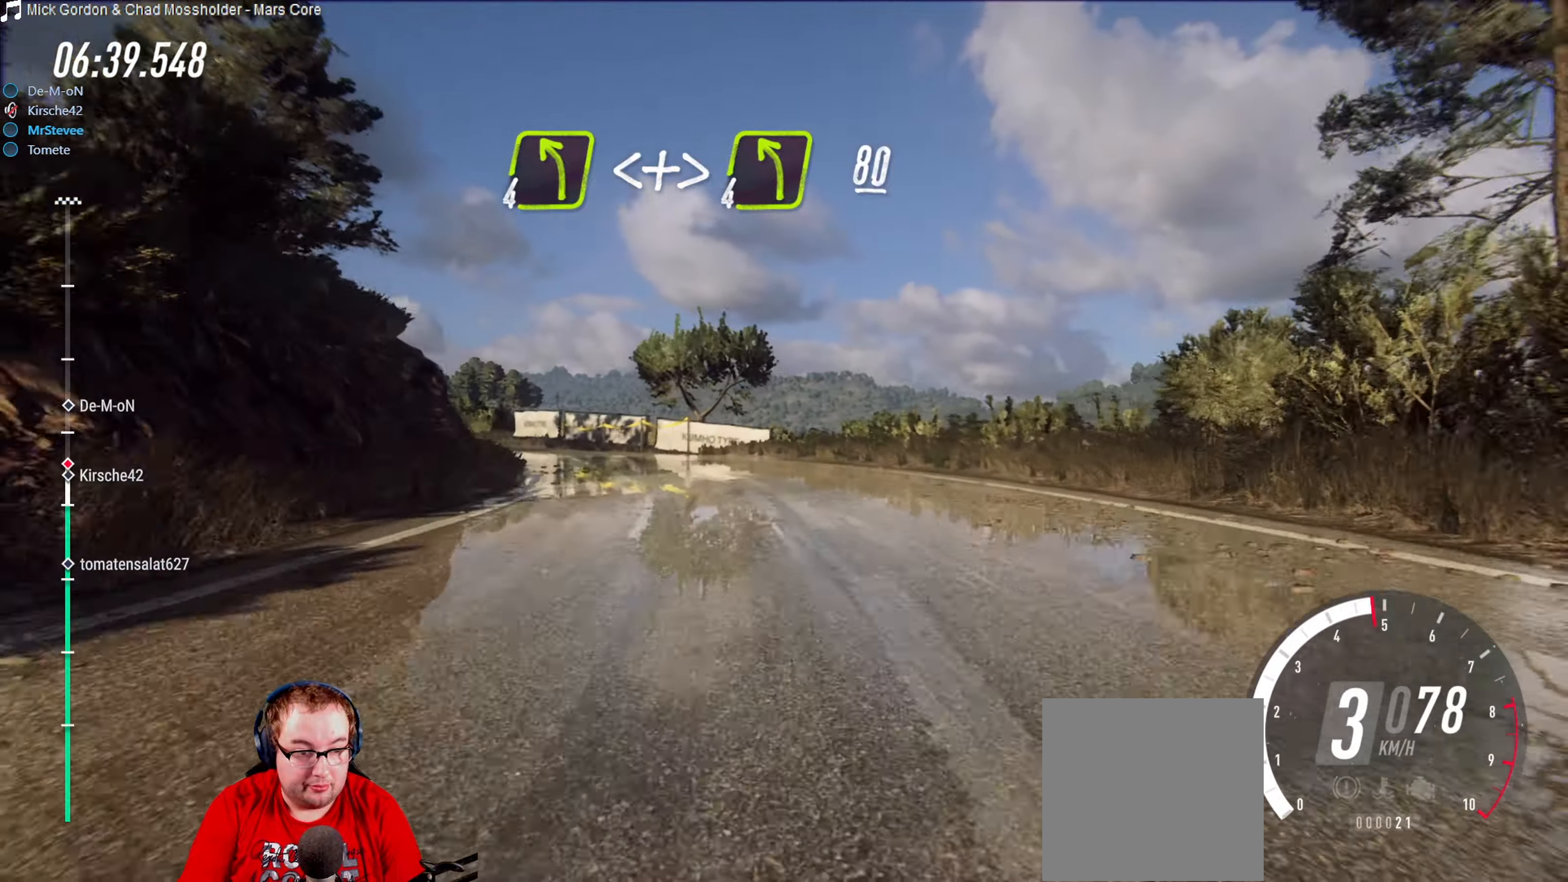
{"buttons": [], "left_stick": "down-left", "right_stick": "center", "events": [[133, "L2", "down"], [450, "L2", "up"]]}
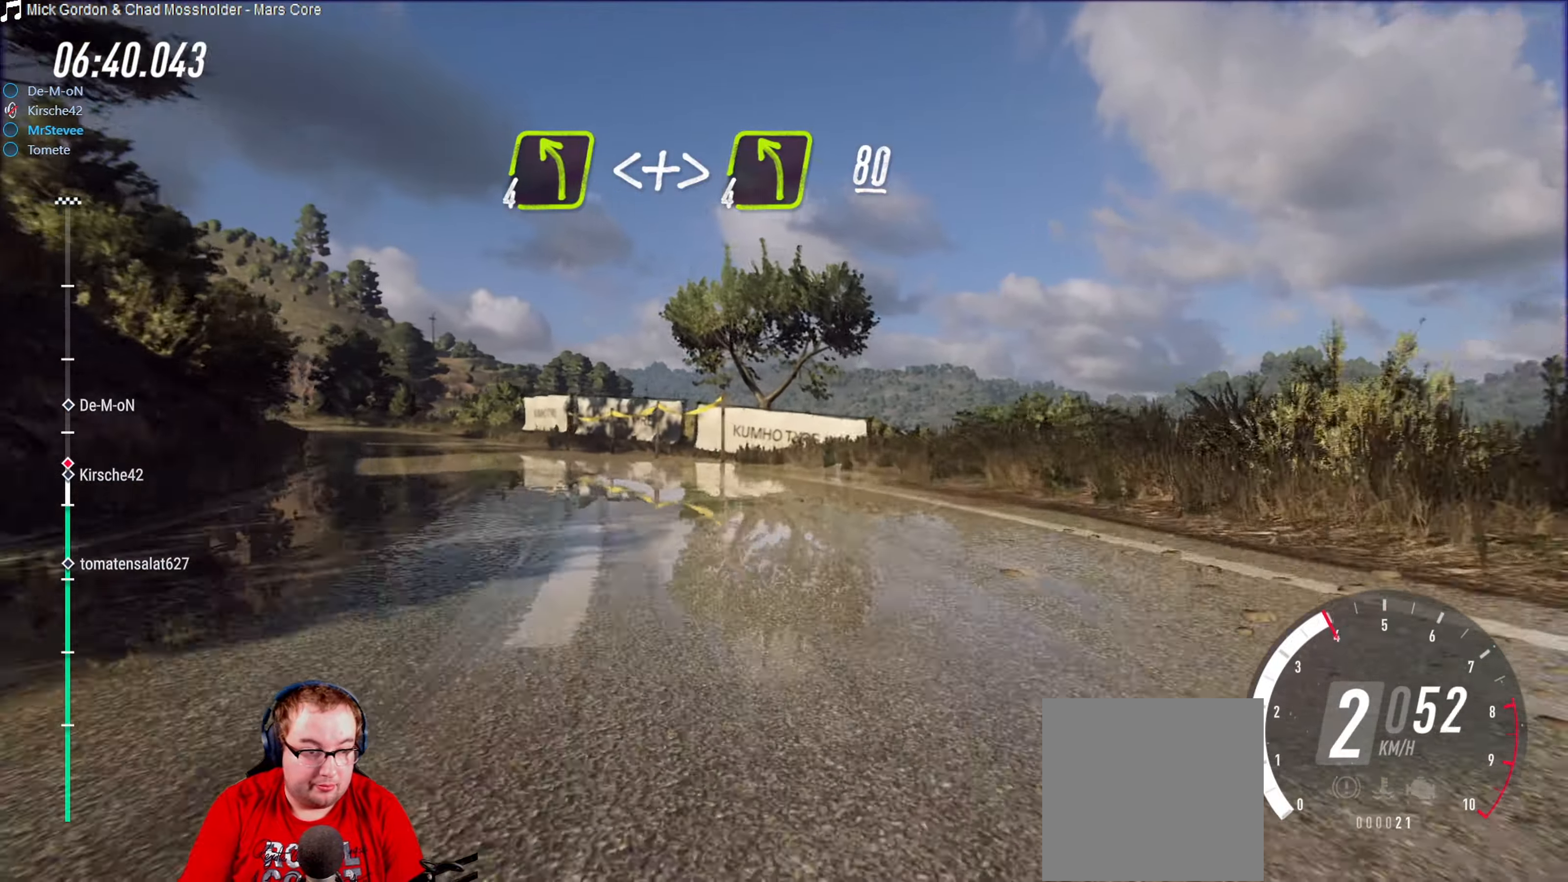
{"buttons": ["R2"], "left_stick": "center", "right_stick": "center", "events": [[350, "left_stick", "center"], [433, "R2", "down"]]}
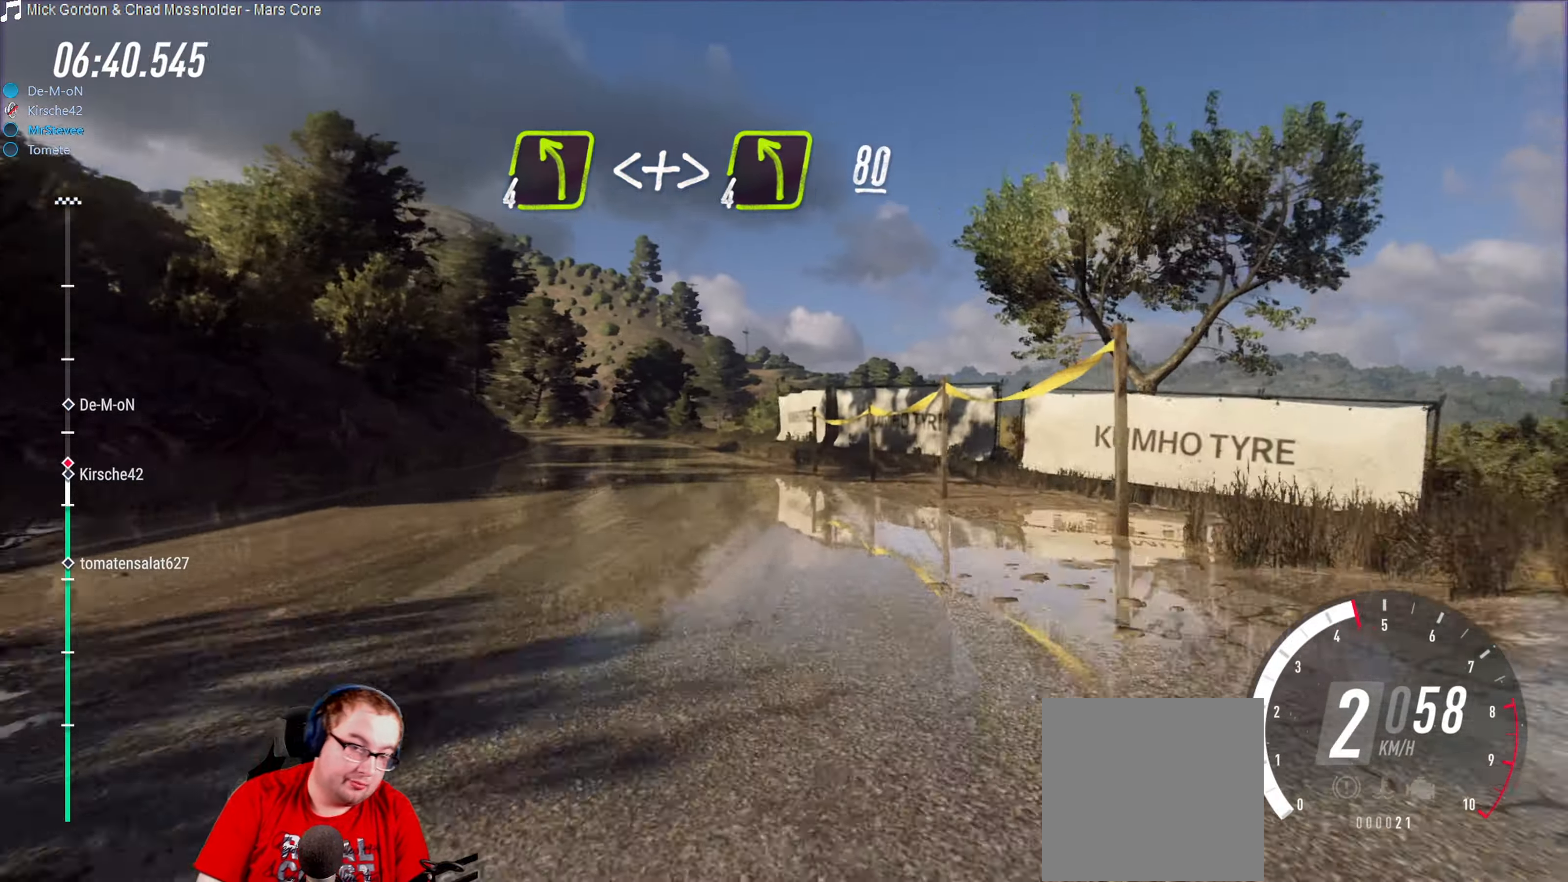
{"buttons": ["R2"], "left_stick": "down-left", "right_stick": "center", "events": [[83, "left_stick", "up-right"], [166, "left_stick", "center"], [450, "left_stick", "down-left"]]}
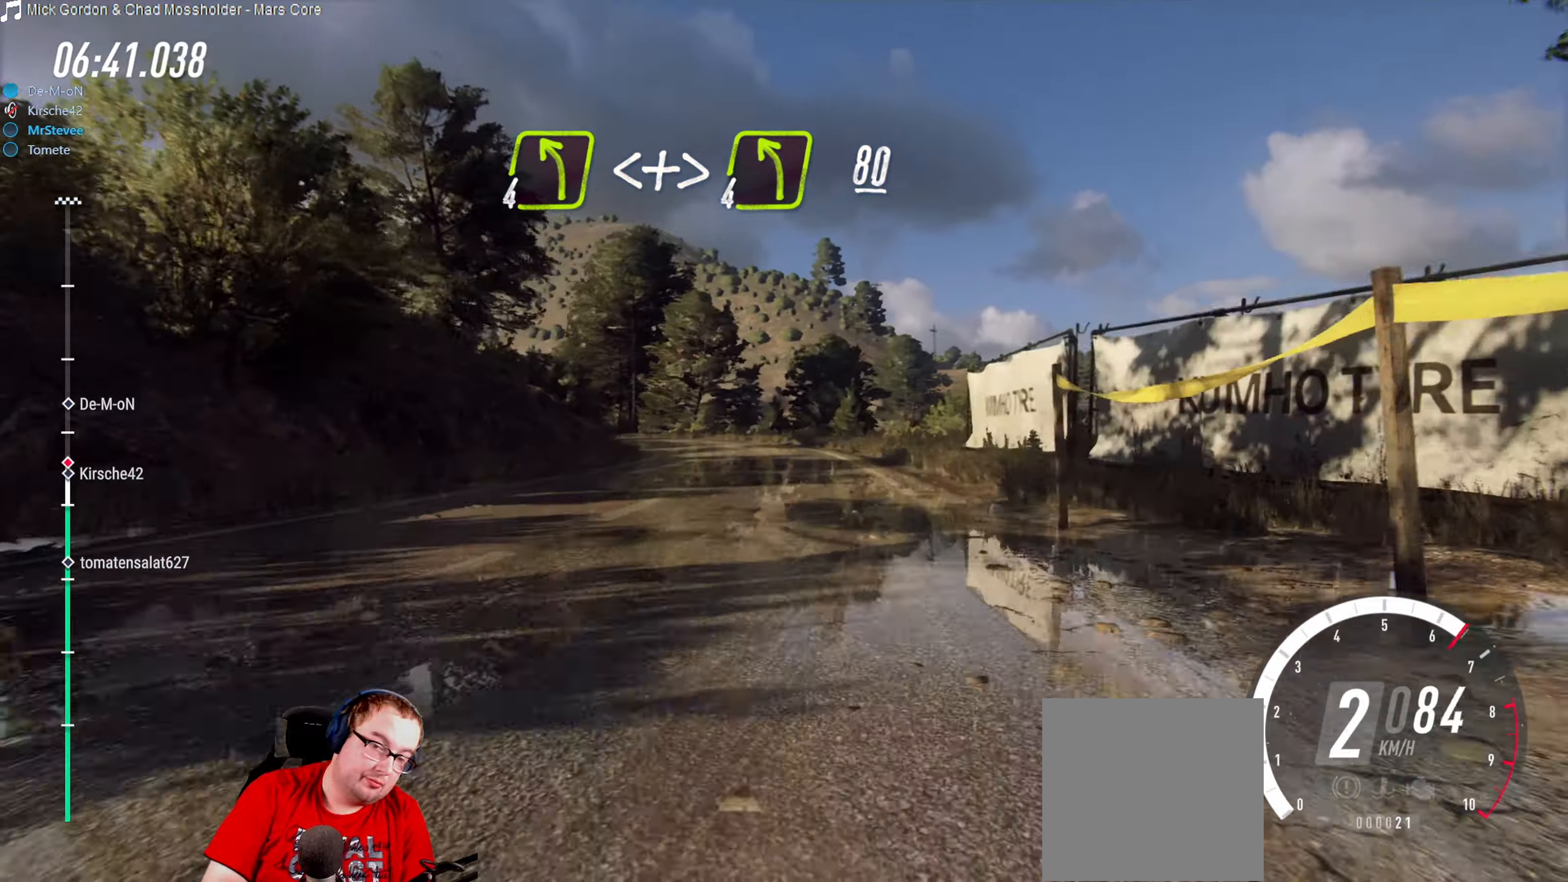
{"buttons": [], "left_stick": "center", "right_stick": "center", "events": [[83, "left_stick", "center"], [200, "left_stick", "right"], [350, "R2", "up"], [416, "left_stick", "center"]]}
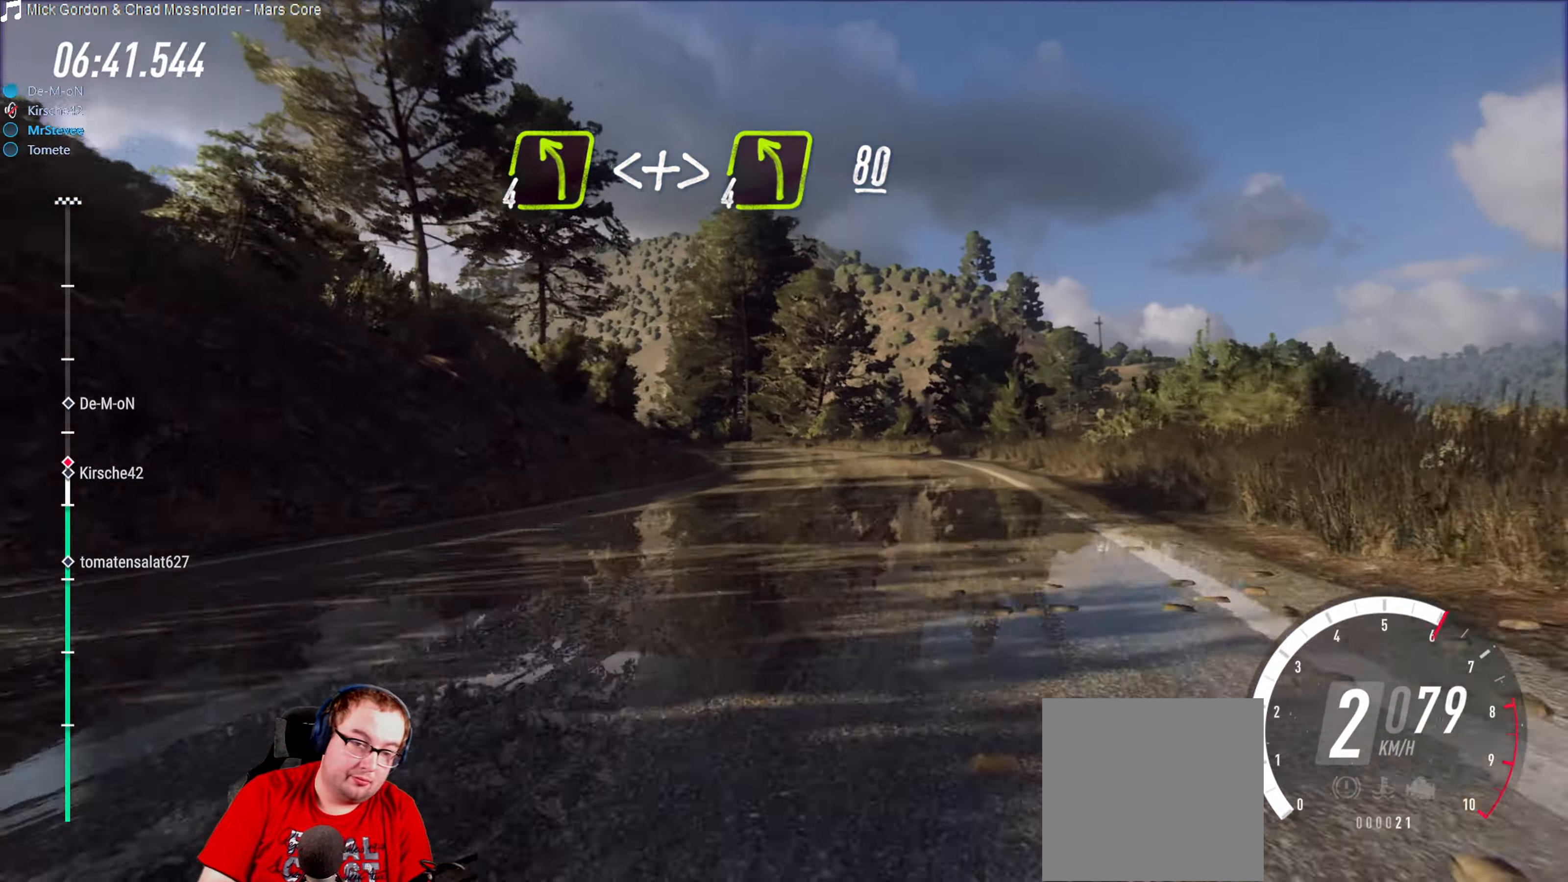
{"buttons": ["R2"], "left_stick": "center", "right_stick": "center", "events": [[150, "R2", "down"], [150, "left_stick", "down-left"], [450, "left_stick", "center"]]}
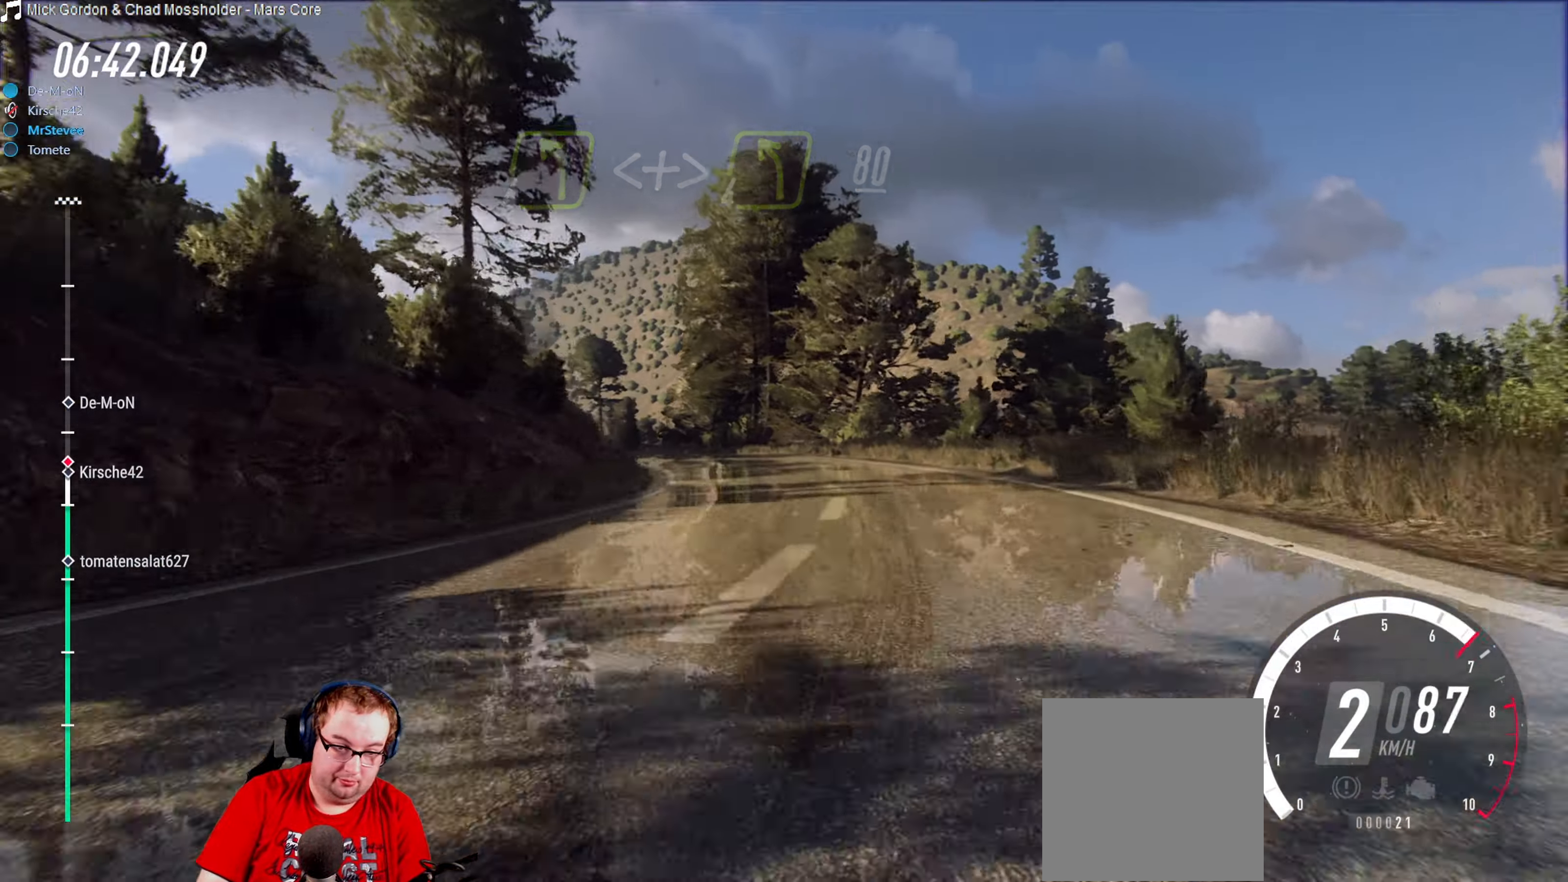
{"buttons": [], "left_stick": "center", "right_stick": "center", "events": [[150, "left_stick", "down-left"], [217, "R2", "up"], [433, "left_stick", "center"]]}
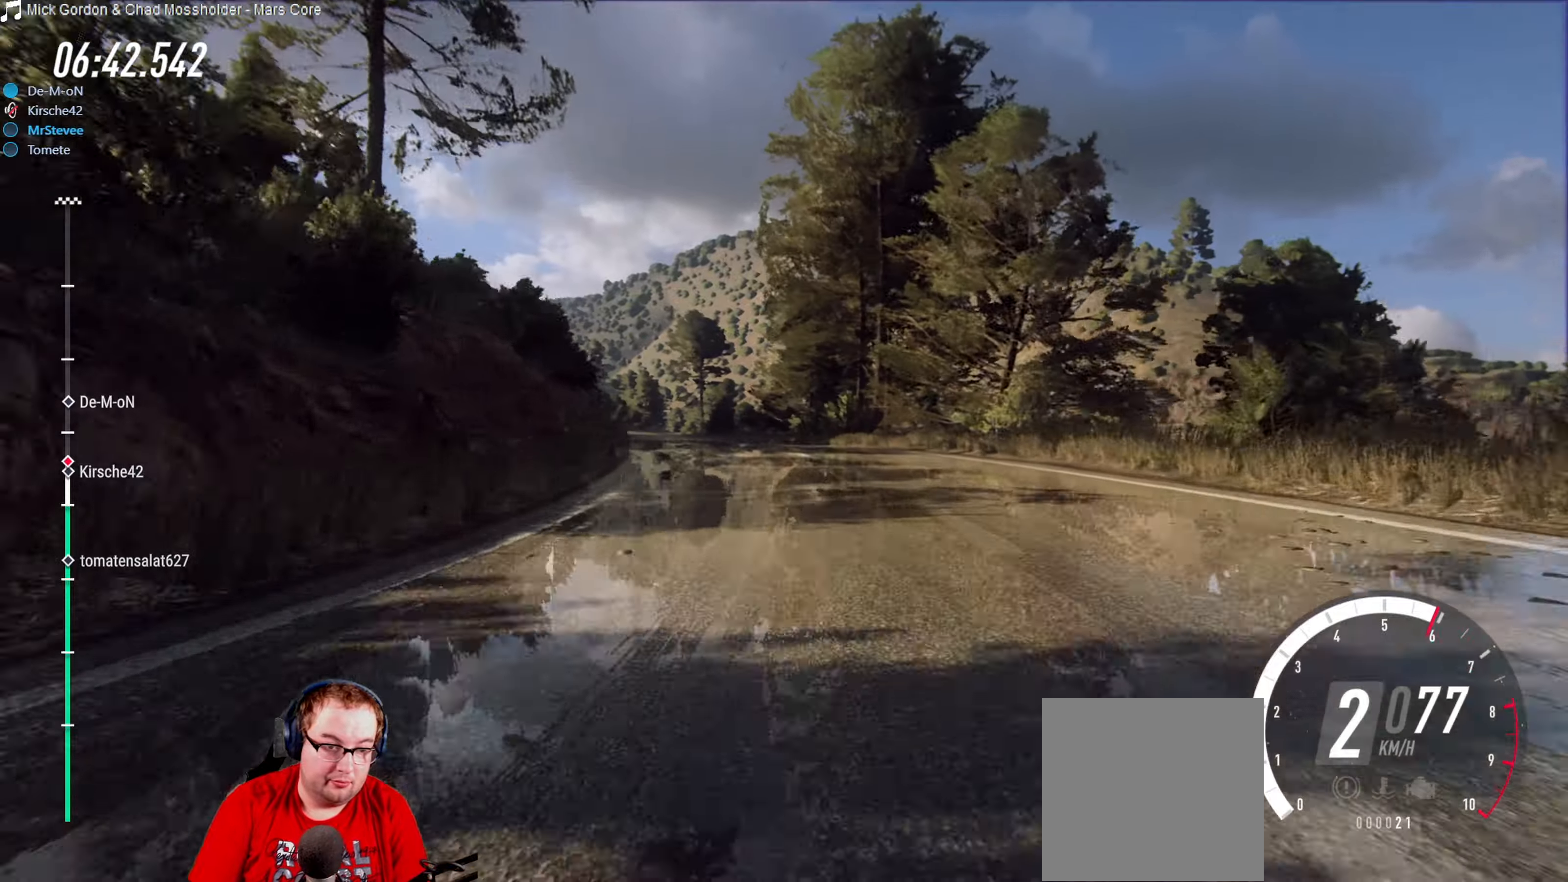
{"buttons": ["R2"], "left_stick": "center", "right_stick": "center", "events": [[17, "R2", "down"], [50, "left_stick", "down-left"], [167, "left_stick", "center"], [317, "left_stick", "left"], [367, "left_stick", "center"]]}
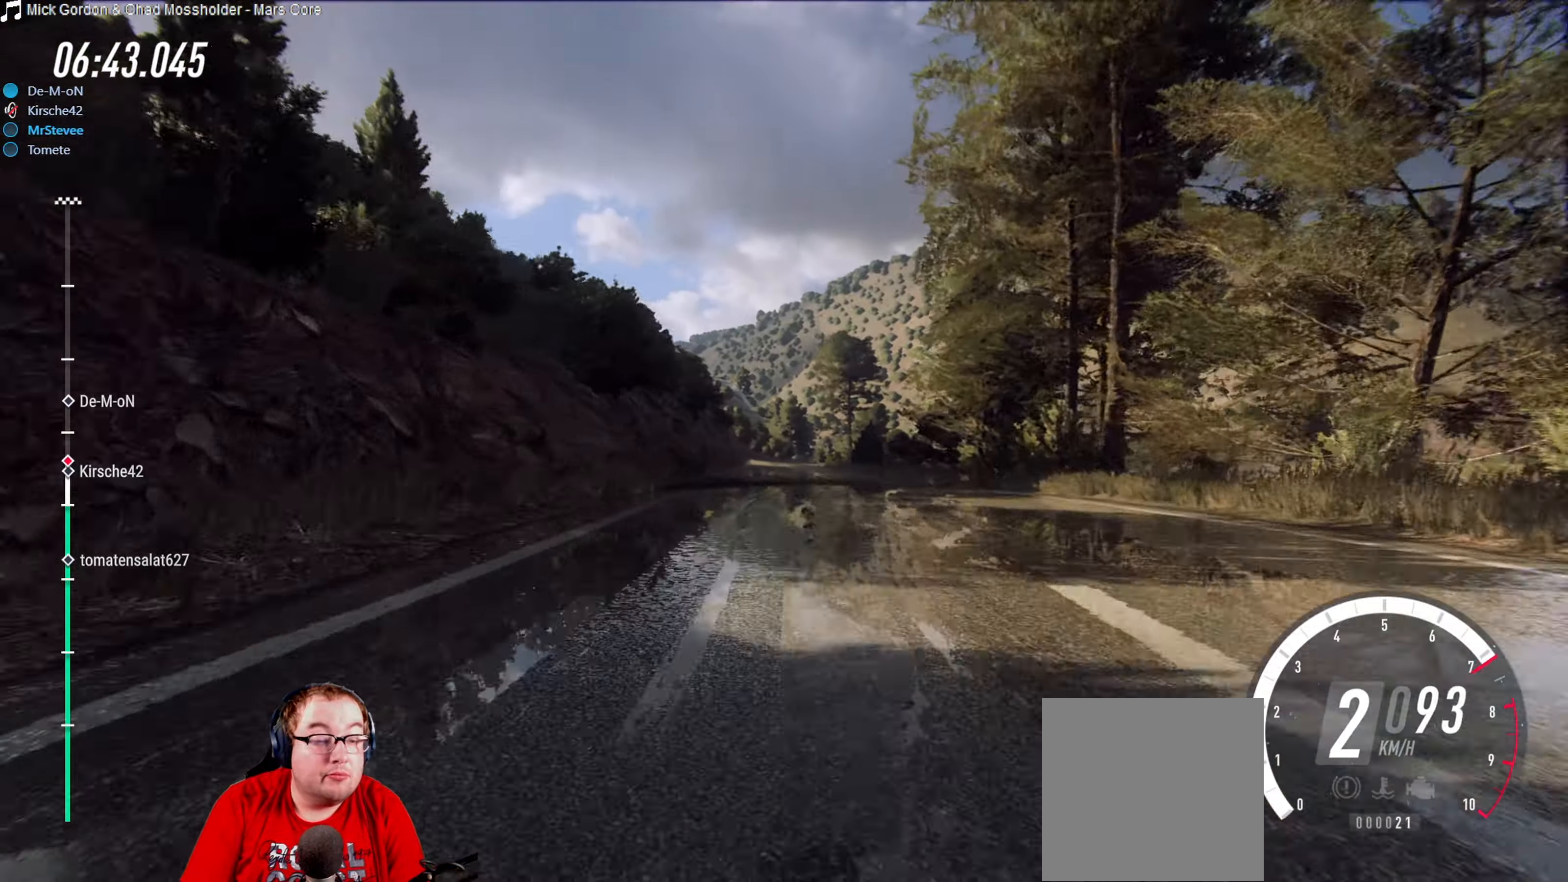
{"buttons": [], "left_stick": "center", "right_stick": "center", "events": [[233, "left_stick", "down-left"], [317, "R2", "up"], [383, "left_stick", "center"]]}
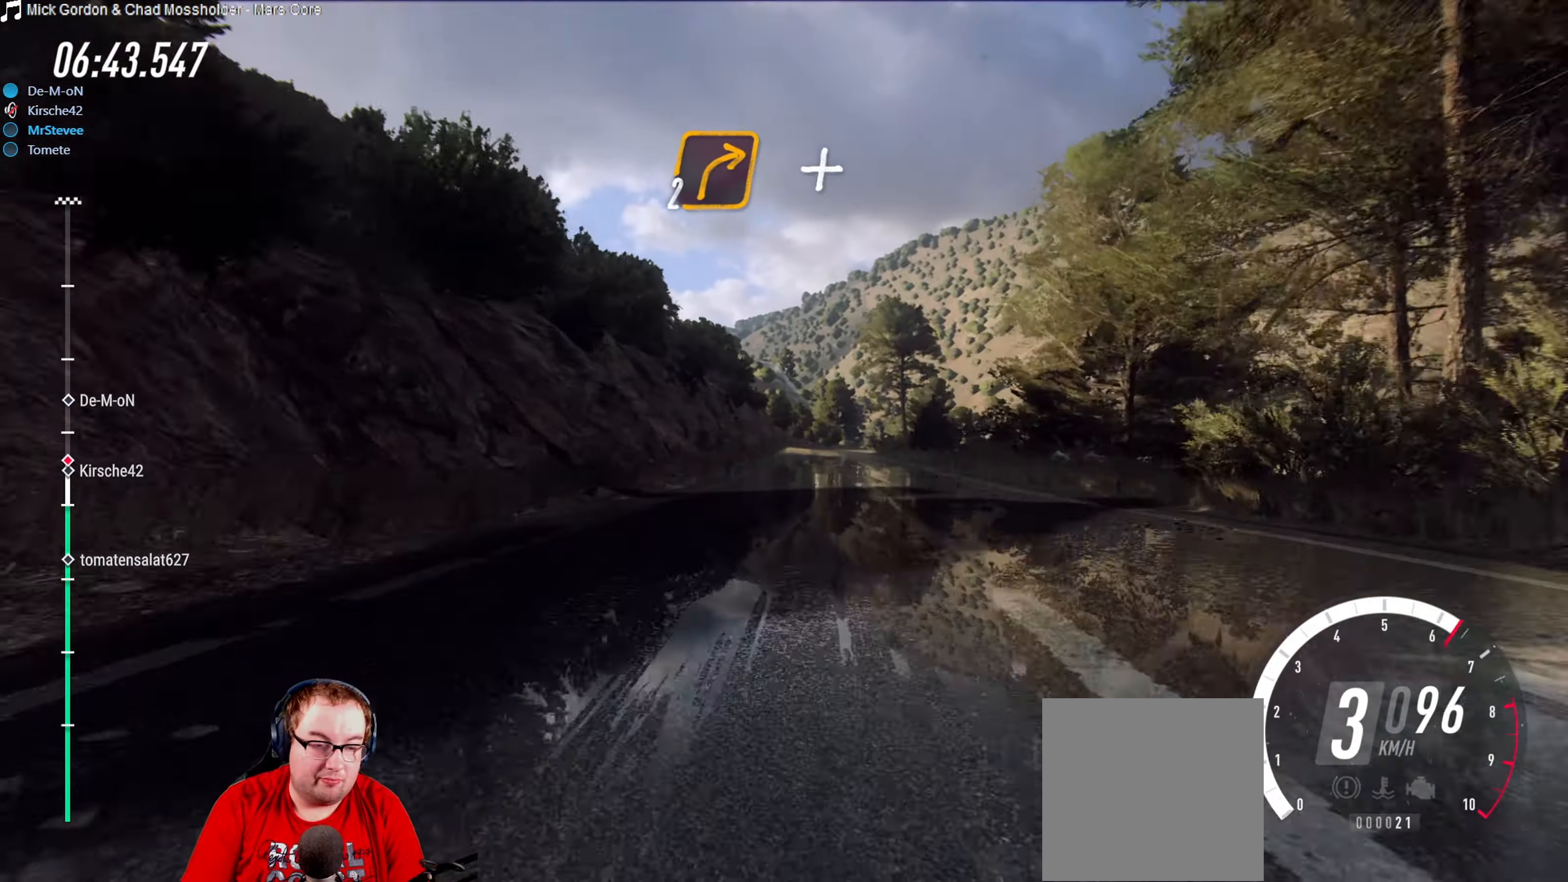
{"buttons": ["R2"], "left_stick": "center", "right_stick": "center", "events": [[100, "left_stick", "right"], [150, "R2", "down"], [150, "left_stick", "center"], [283, "left_stick", "right"], [450, "left_stick", "center"]]}
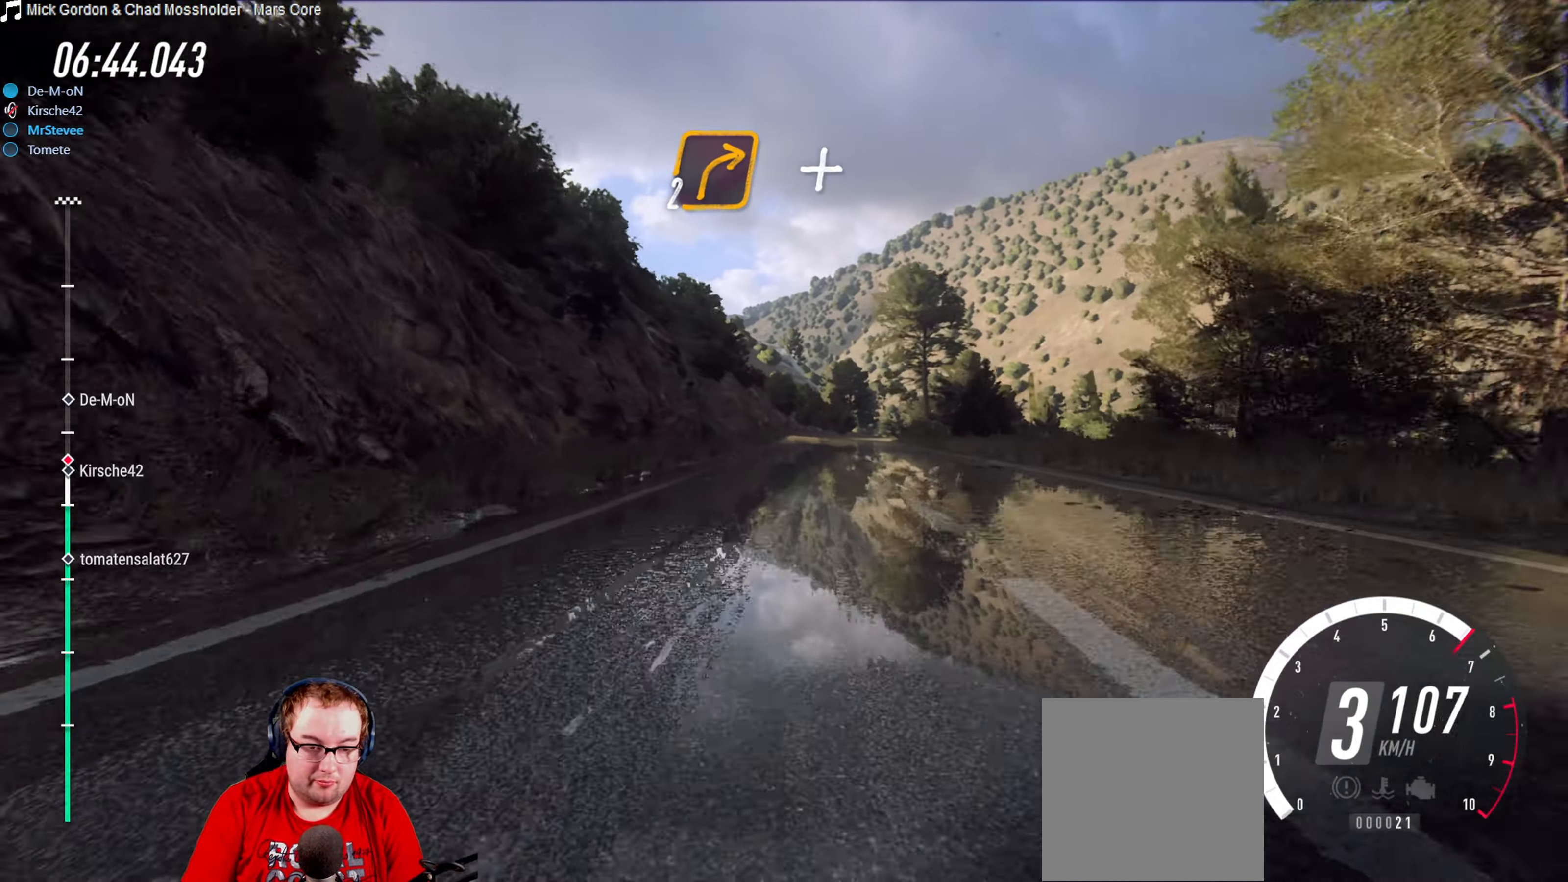
{"buttons": ["R2"], "left_stick": "center", "right_stick": "center", "events": []}
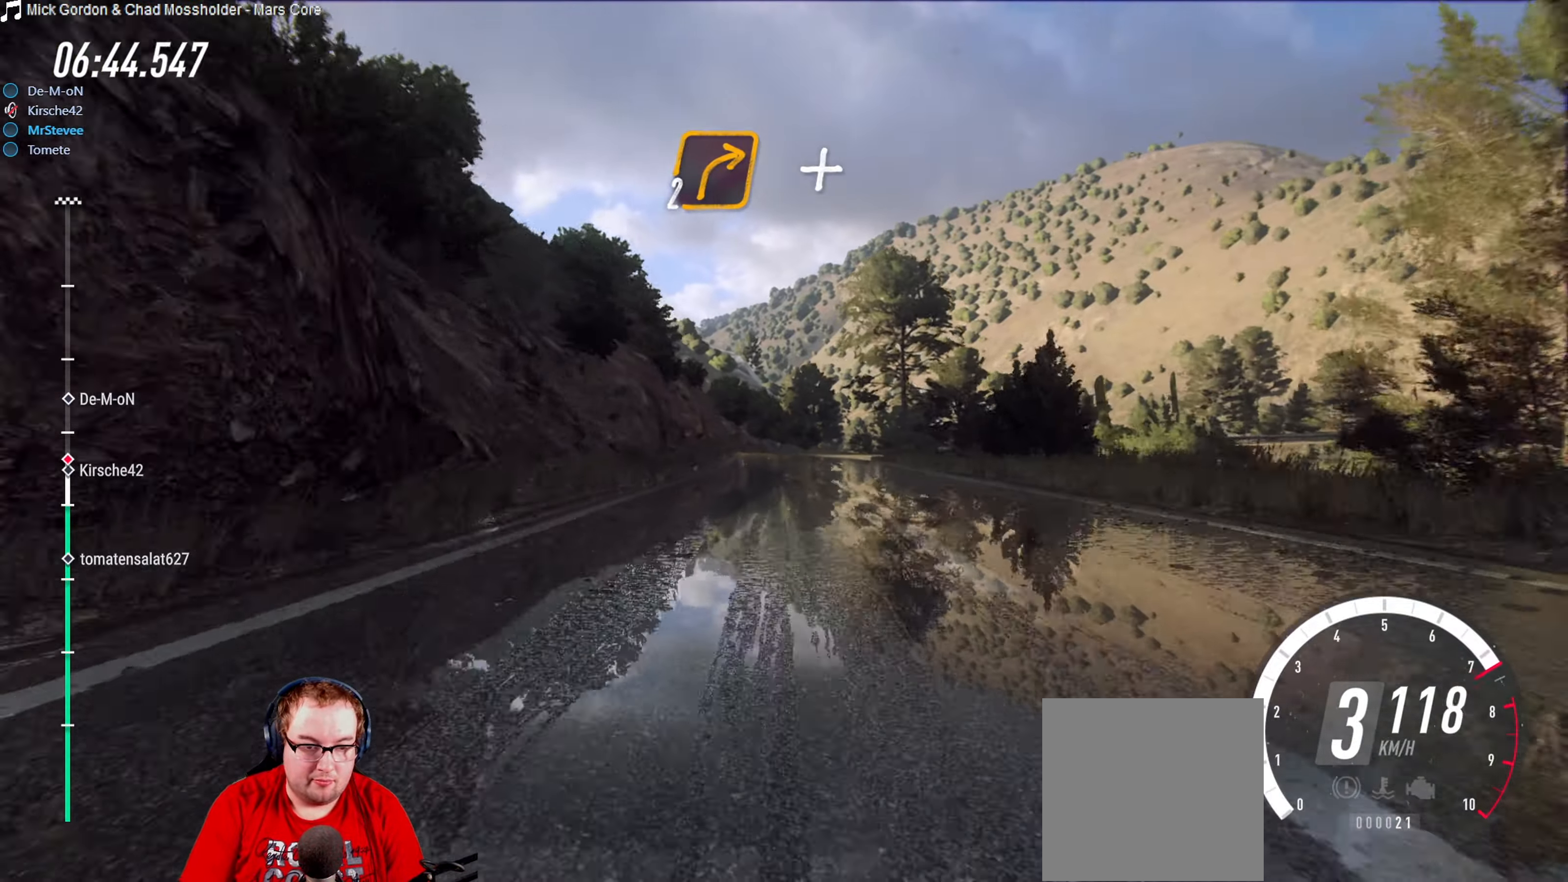
{"buttons": ["R2"], "left_stick": "center", "right_stick": "center", "events": [[33, "left_stick", "right"], [117, "left_stick", "center"]]}
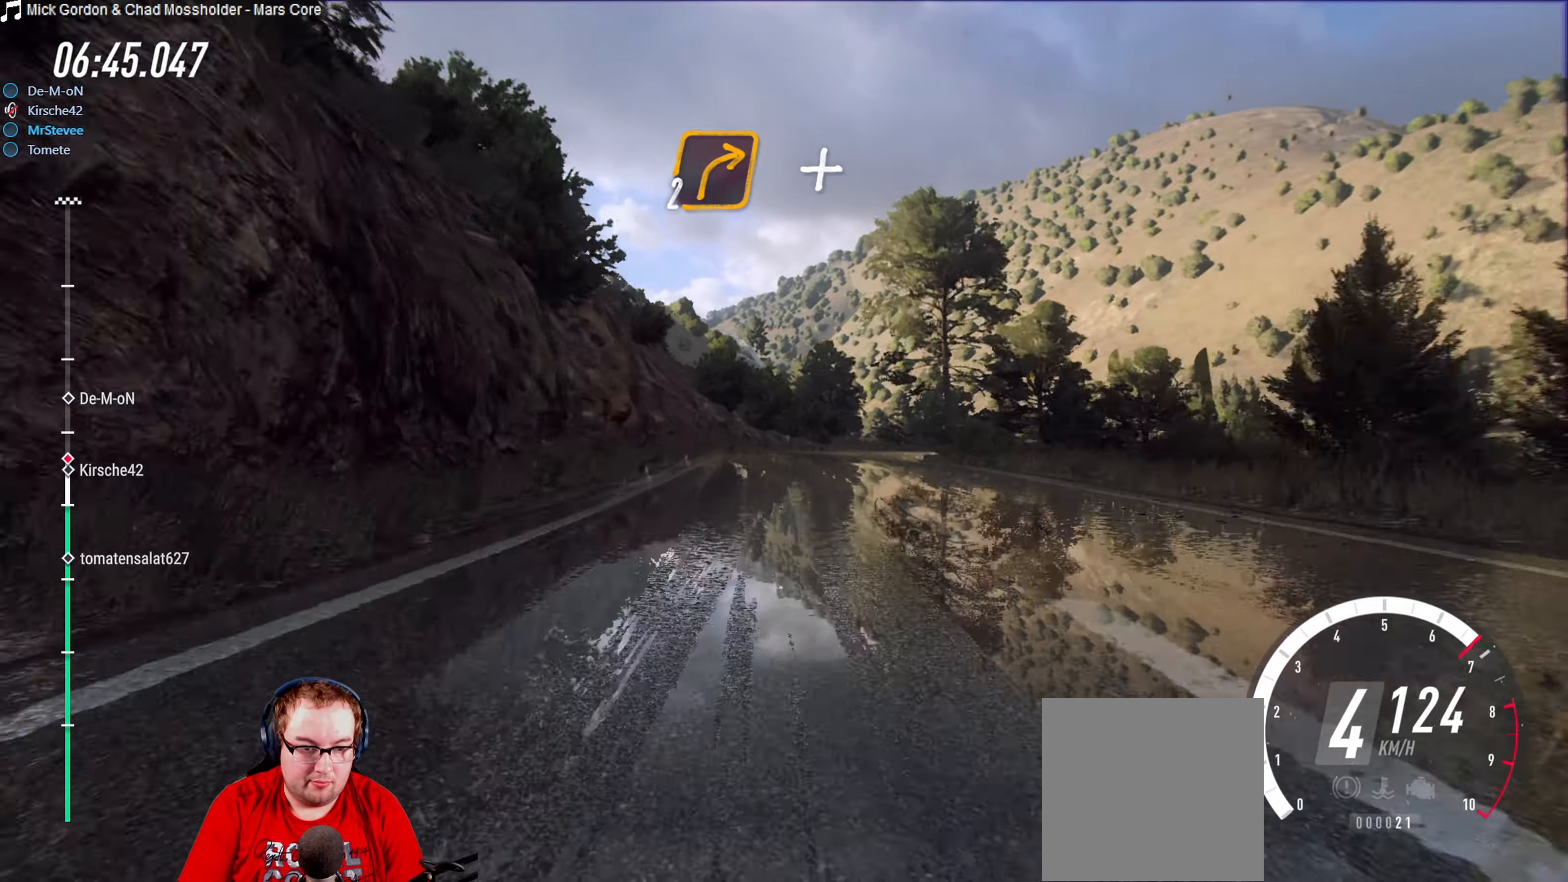
{"buttons": ["L2"], "left_stick": "right", "right_stick": "center", "events": [[100, "L2", "down"], [100, "left_stick", "right"], [150, "R2", "up"]]}
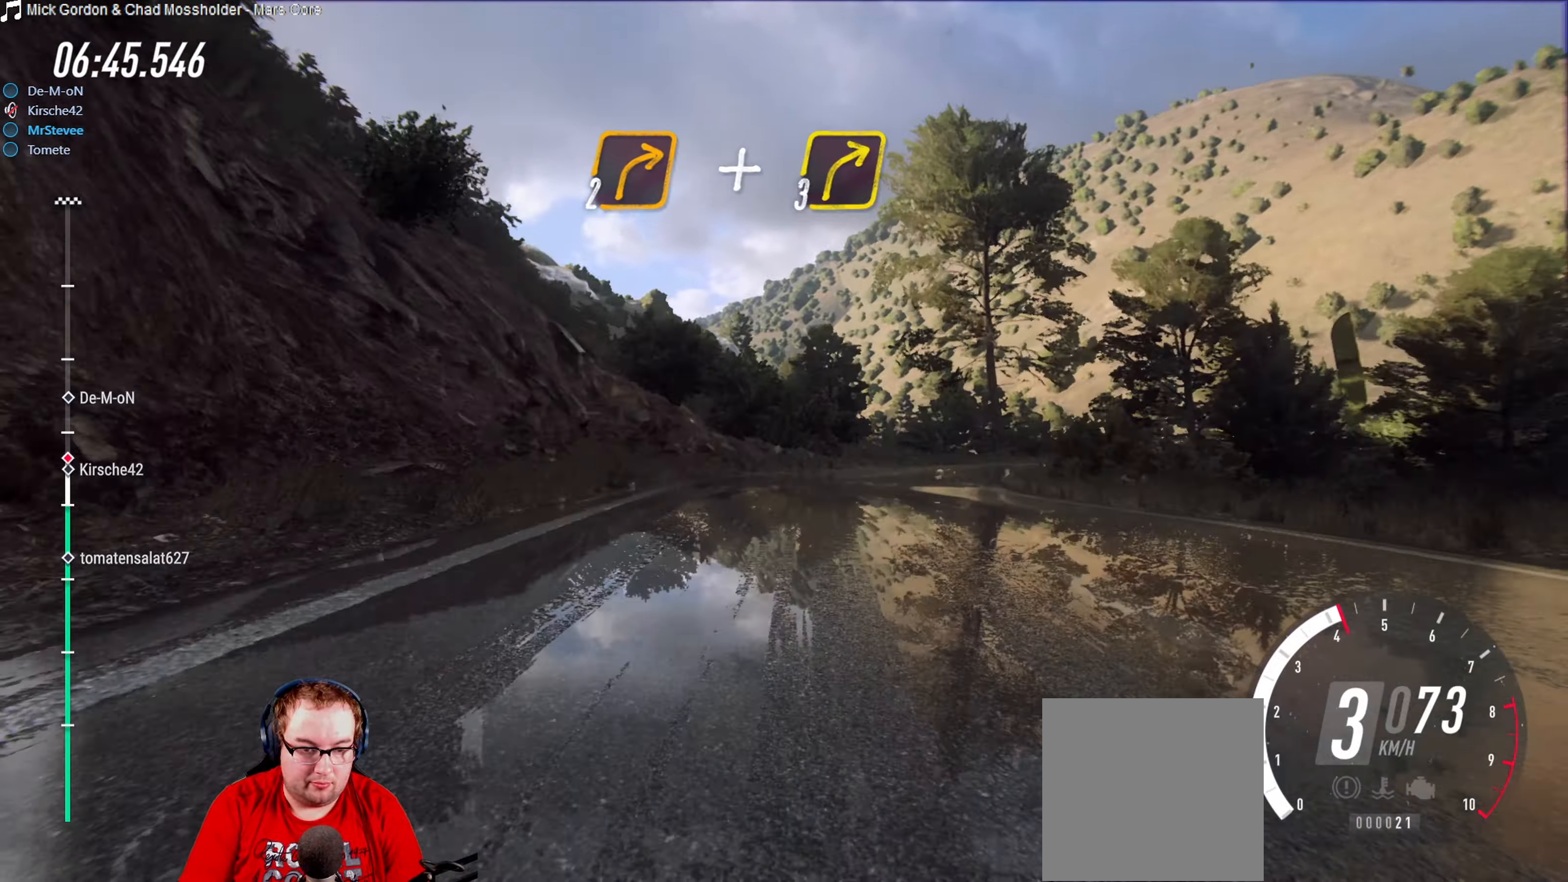
{"buttons": ["L2"], "left_stick": "right", "right_stick": "center", "events": [[267, "L2", "up"], [450, "L2", "down"]]}
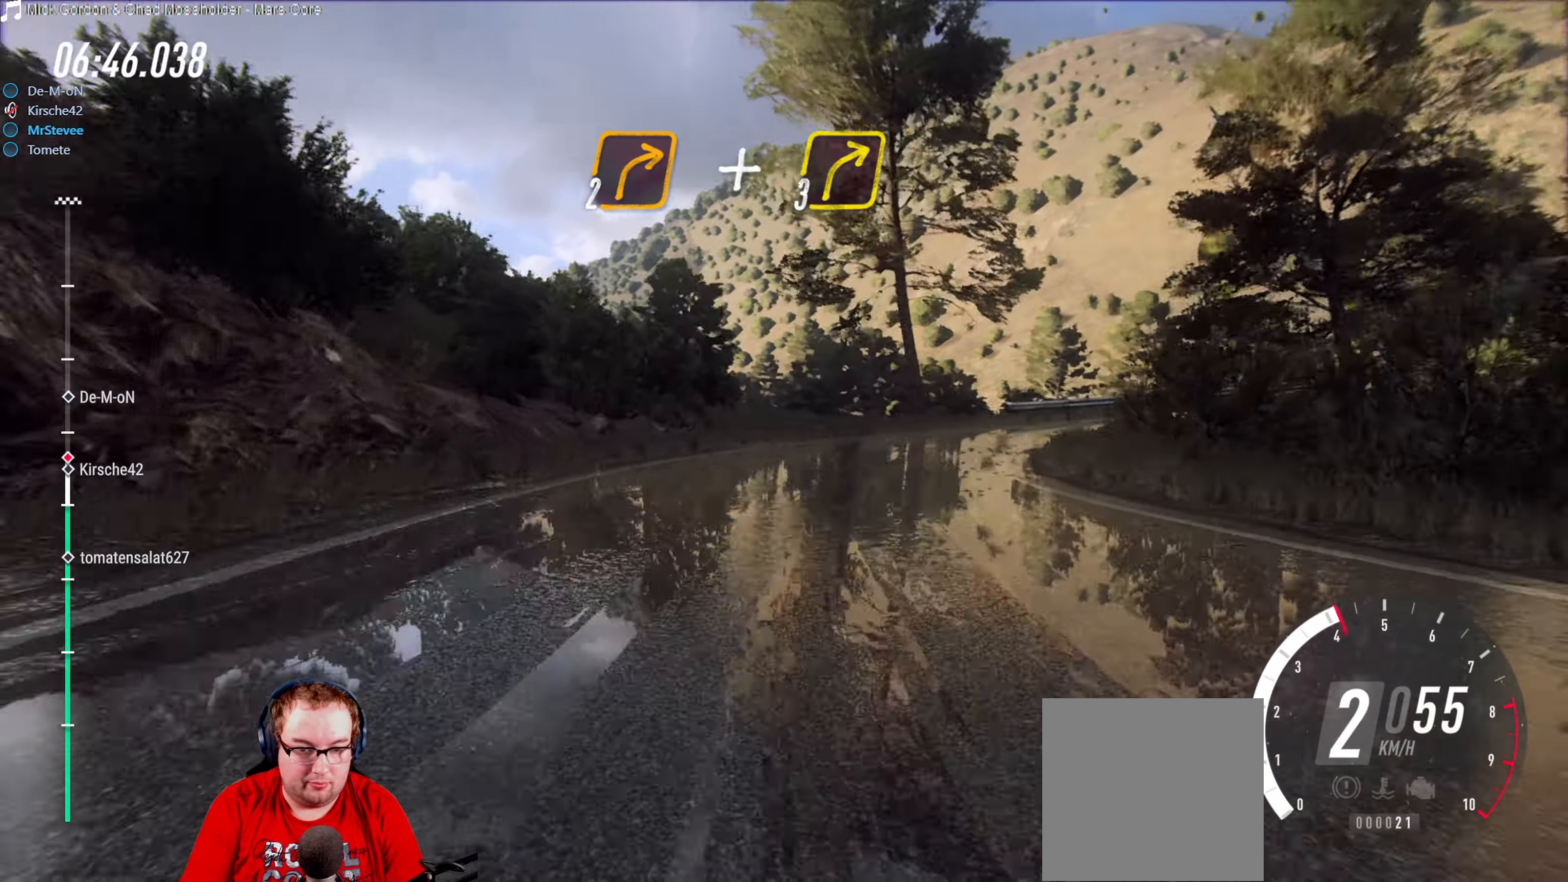
{"buttons": [], "left_stick": "right", "right_stick": "center", "events": [[117, "L2", "up"], [167, "left_stick", "center"], [300, "left_stick", "right"]]}
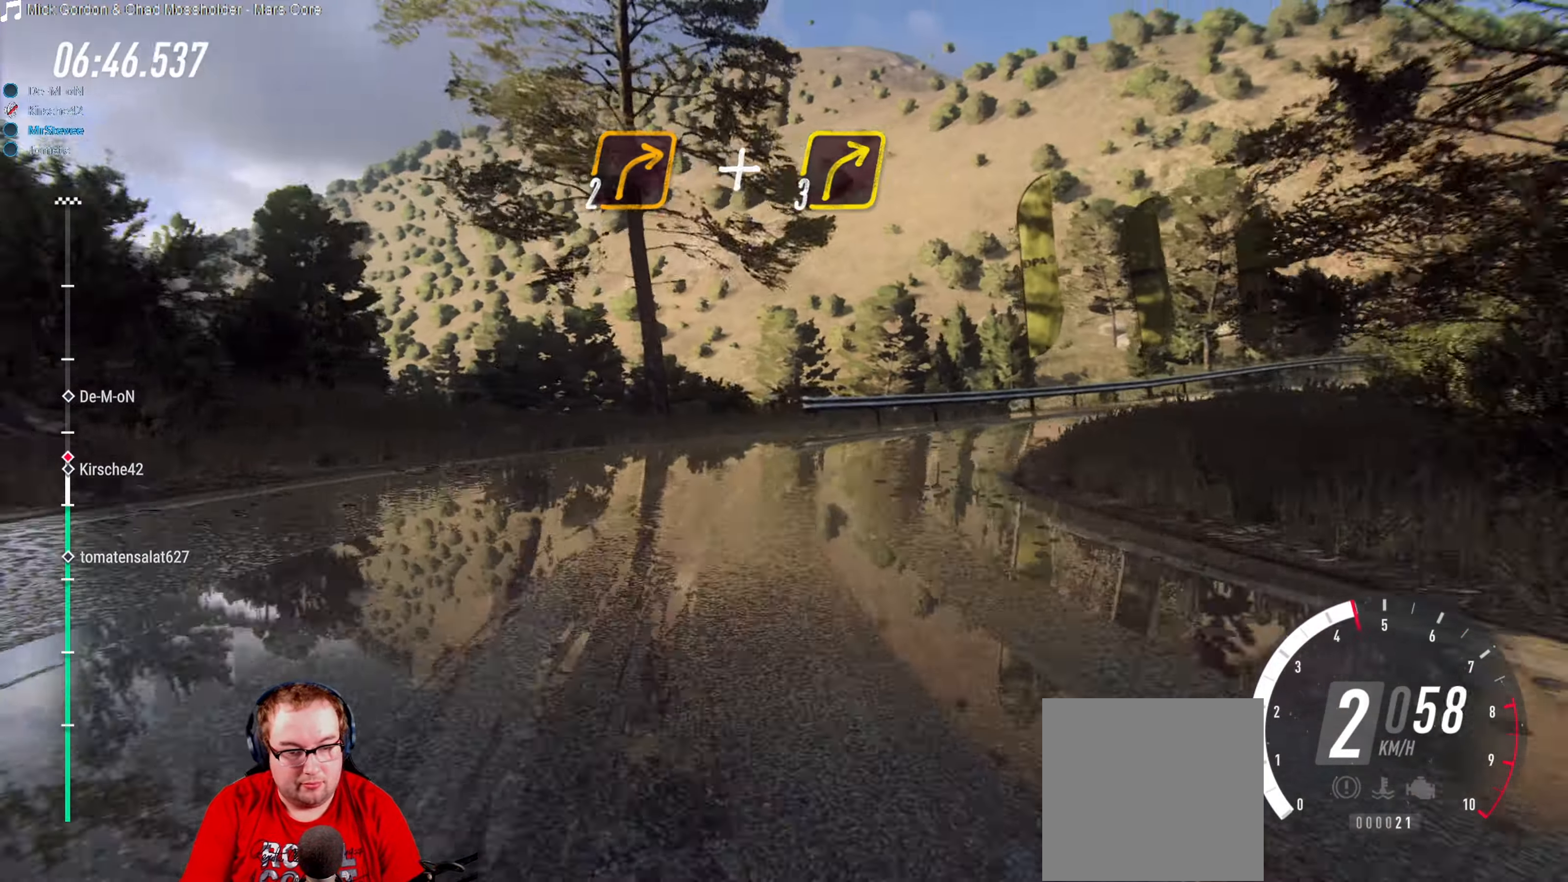
{"buttons": [], "left_stick": "right", "right_stick": "center", "events": []}
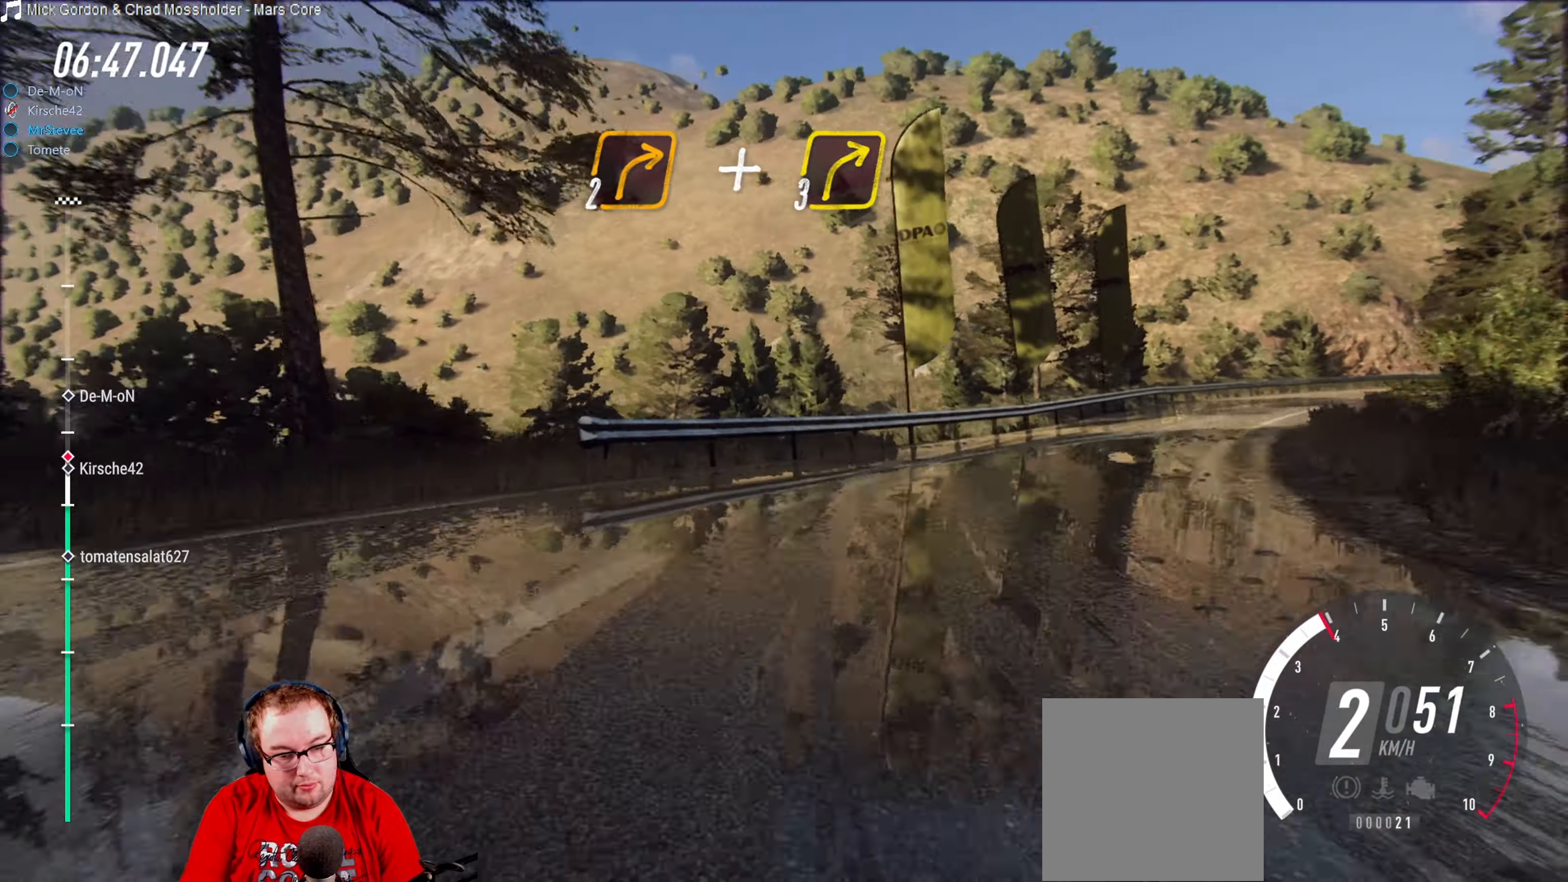
{"buttons": ["R2"], "left_stick": "right", "right_stick": "center", "events": [[150, "R2", "down"], [300, "R2", "up"], [400, "R2", "down"]]}
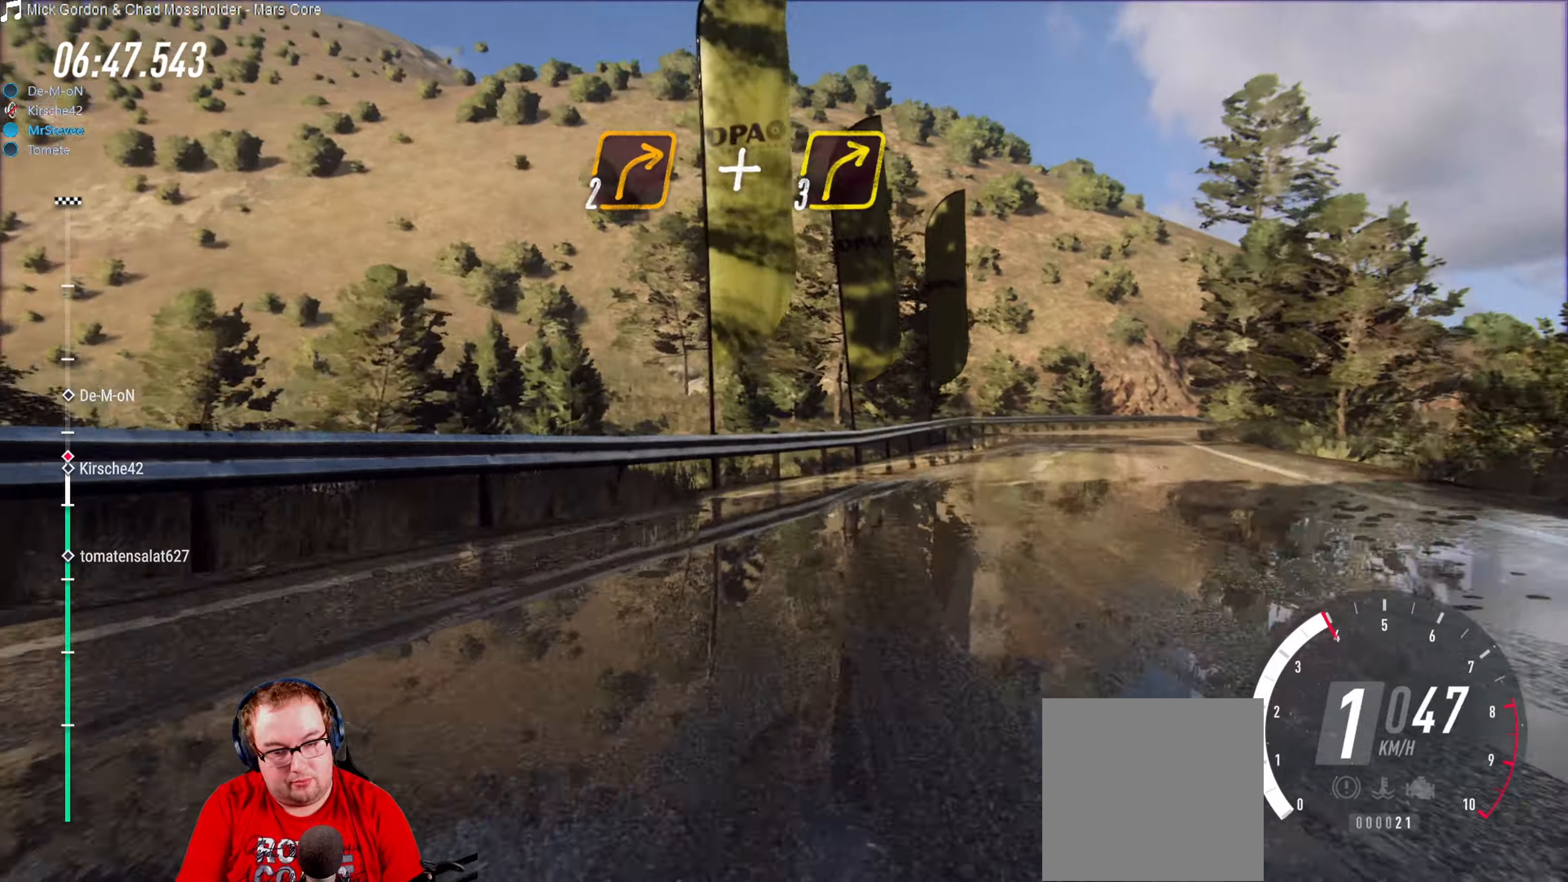
{"buttons": ["R2"], "left_stick": "left", "right_stick": "center", "events": [[200, "left_stick", "center"], [334, "left_stick", "left"]]}
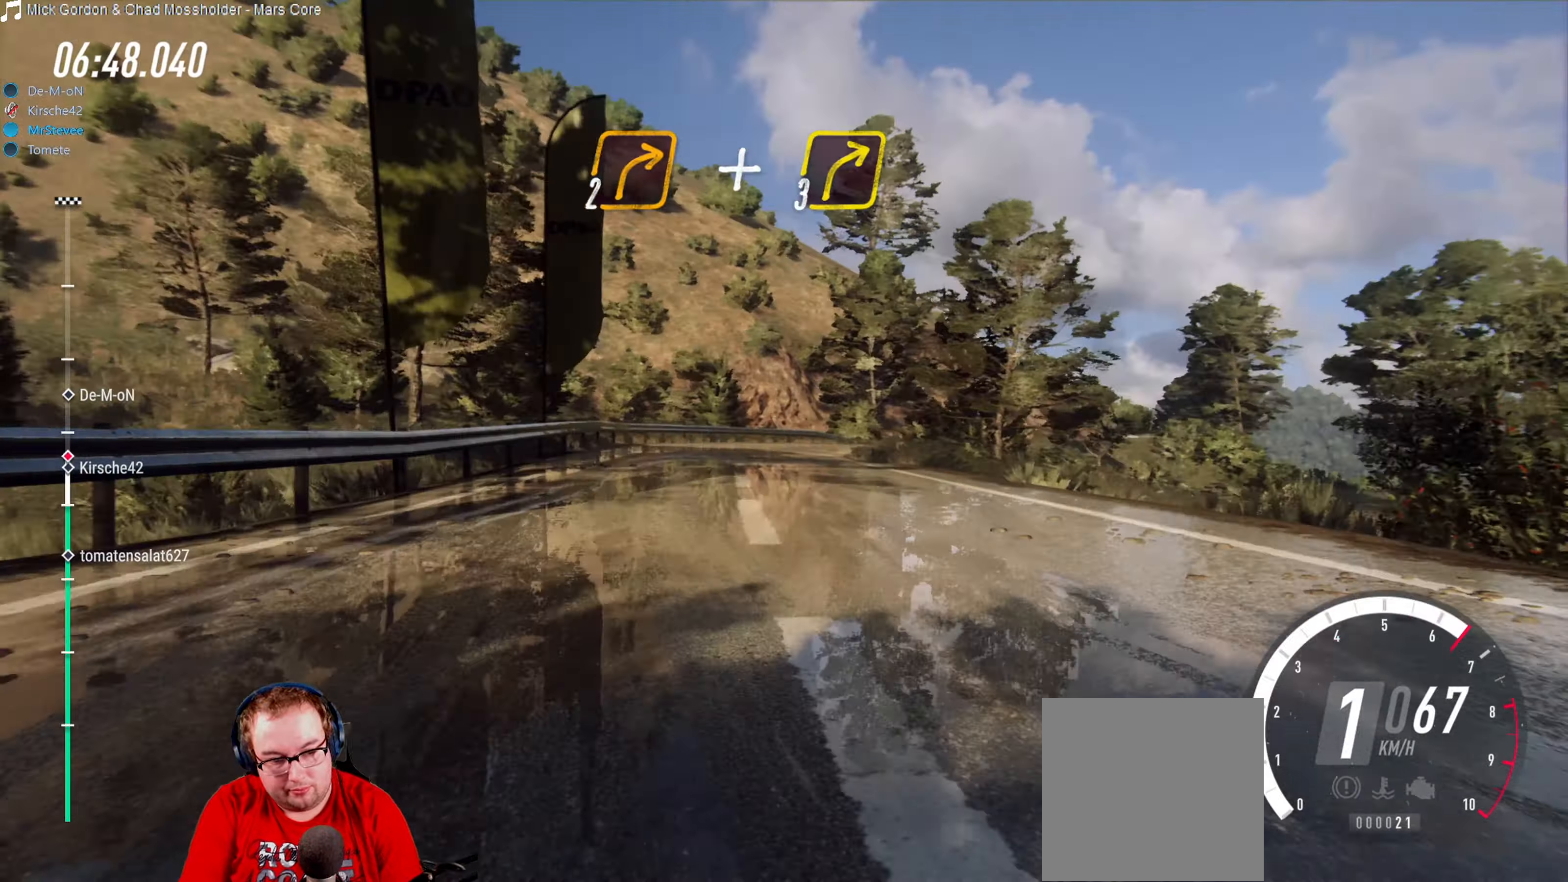
{"buttons": [], "left_stick": "down-left", "right_stick": "center", "events": [[17, "left_stick", "center"], [100, "left_stick", "down-left"], [217, "R2", "up"]]}
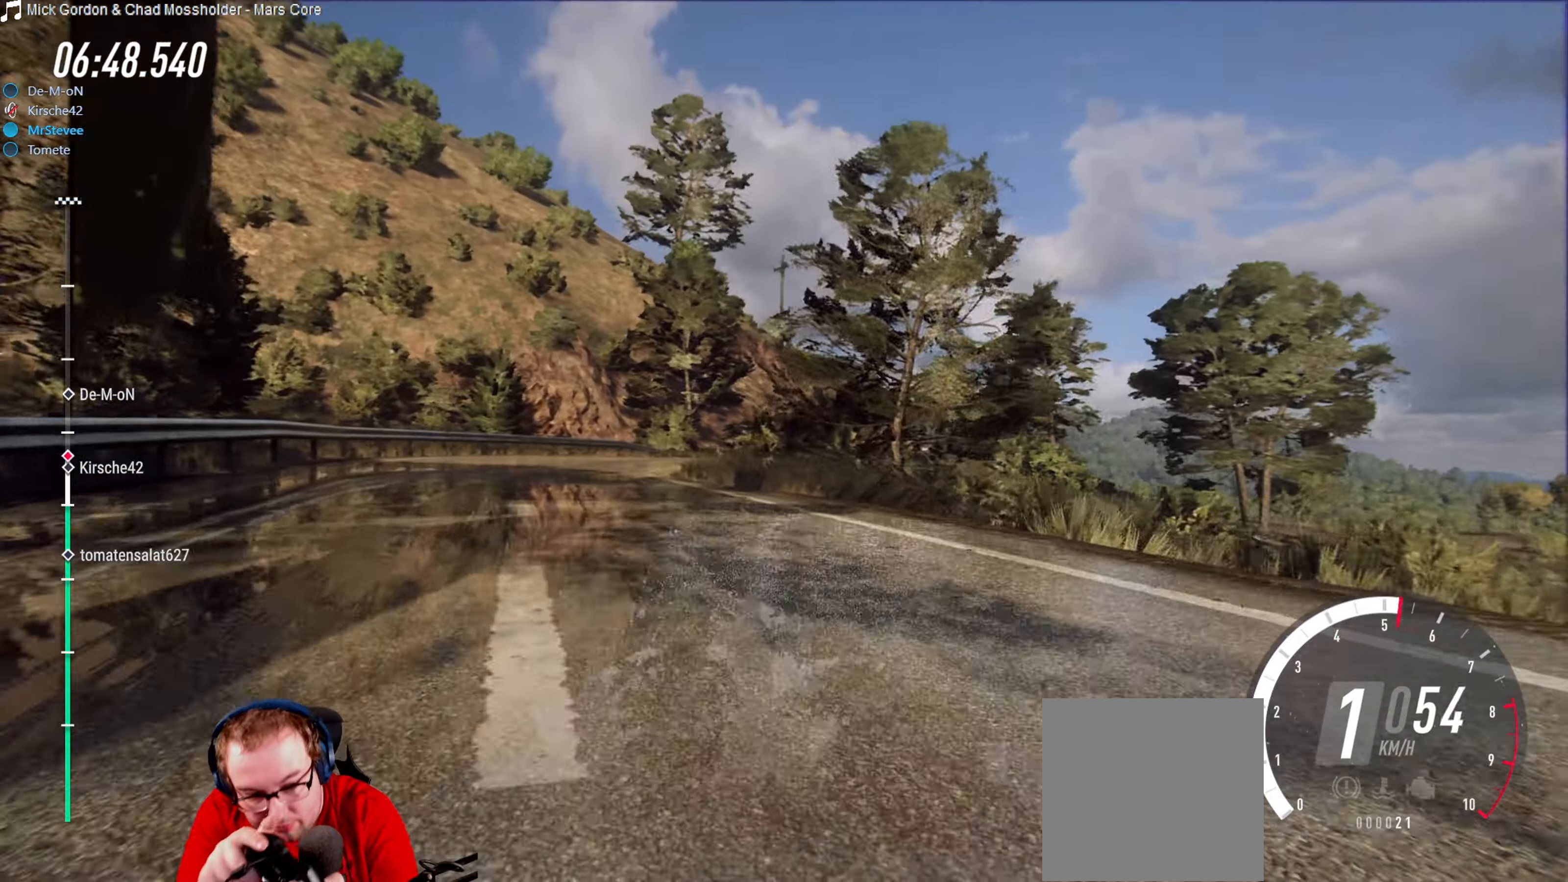
{"buttons": ["R2"], "left_stick": "center", "right_stick": "center", "events": [[67, "left_stick", "center"], [167, "left_stick", "right"], [467, "R2", "down"], [467, "left_stick", "center"]]}
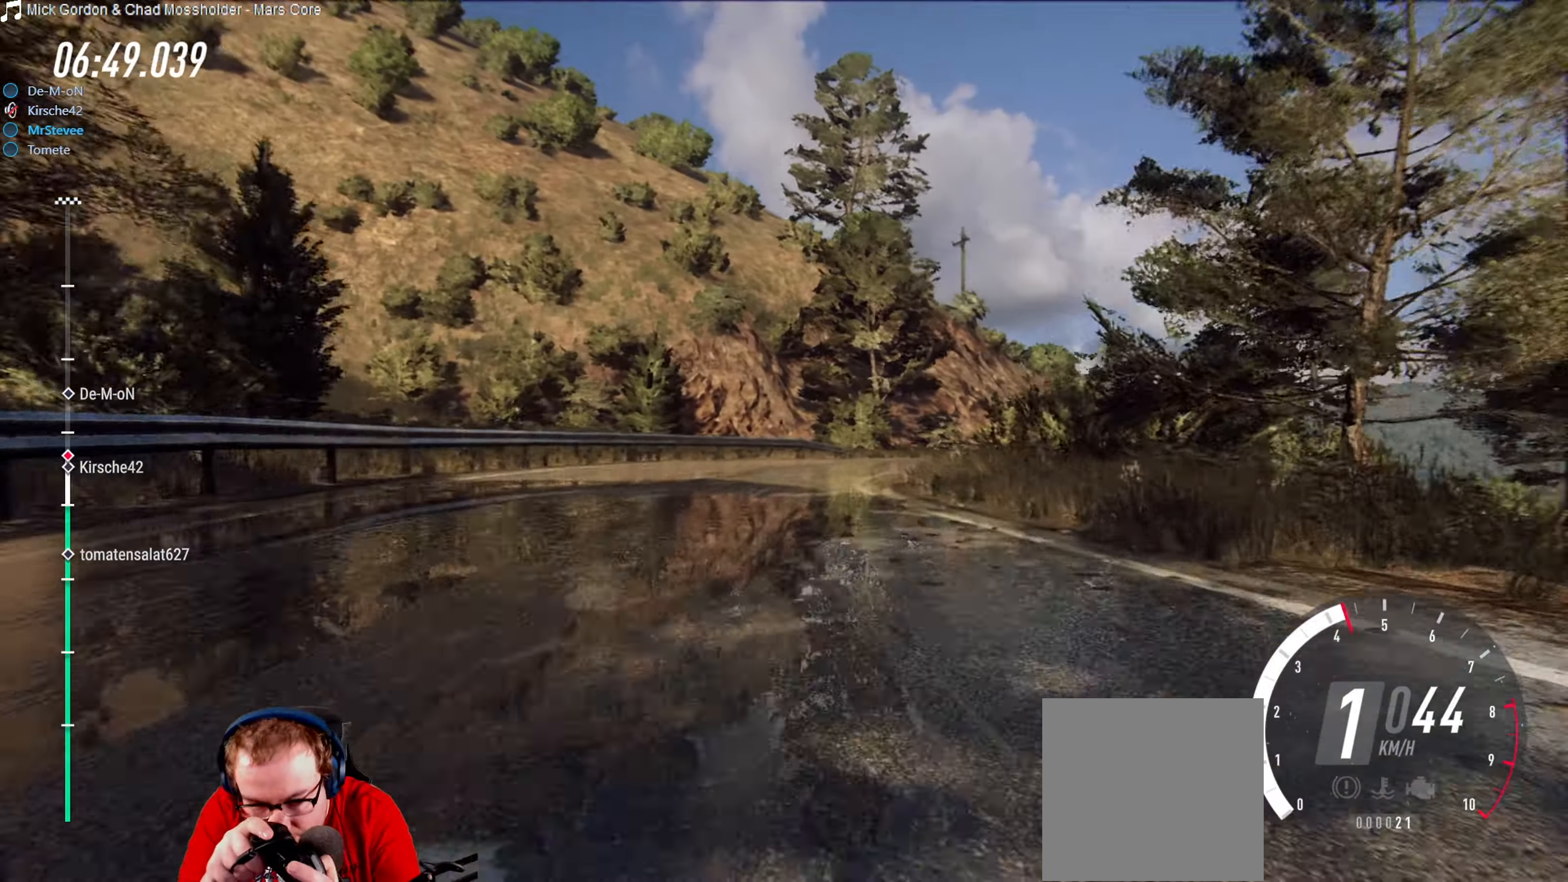
{"buttons": ["R2"], "left_stick": "right", "right_stick": "center", "events": [[184, "left_stick", "down-left"], [367, "left_stick", "center"], [484, "left_stick", "right"]]}
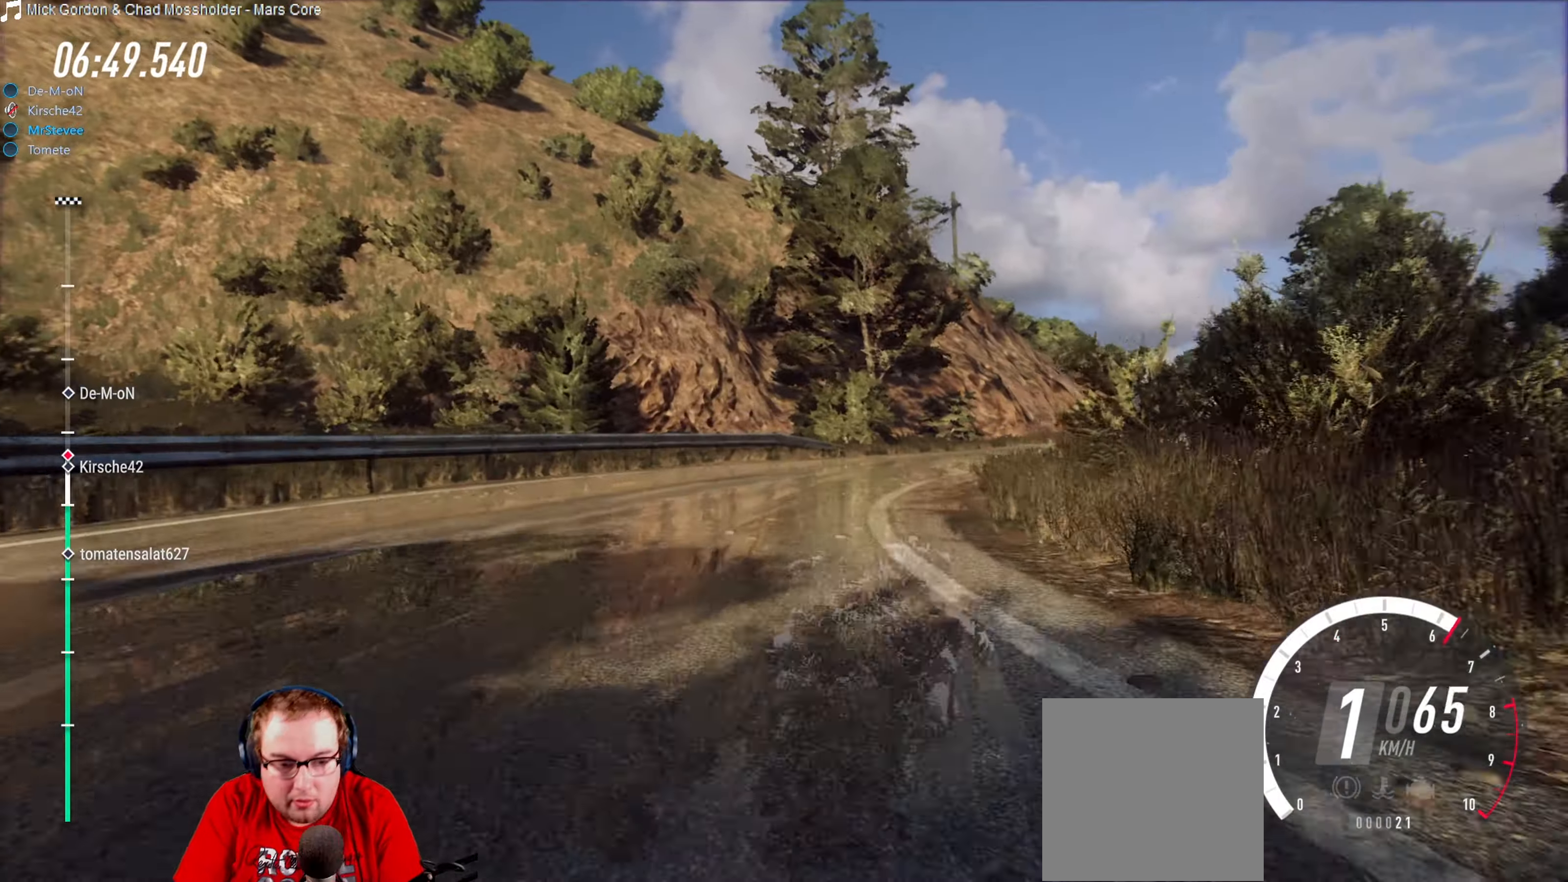
{"buttons": [], "left_stick": "center", "right_stick": "center", "events": [[417, "R2", "up"], [500, "left_stick", "center"]]}